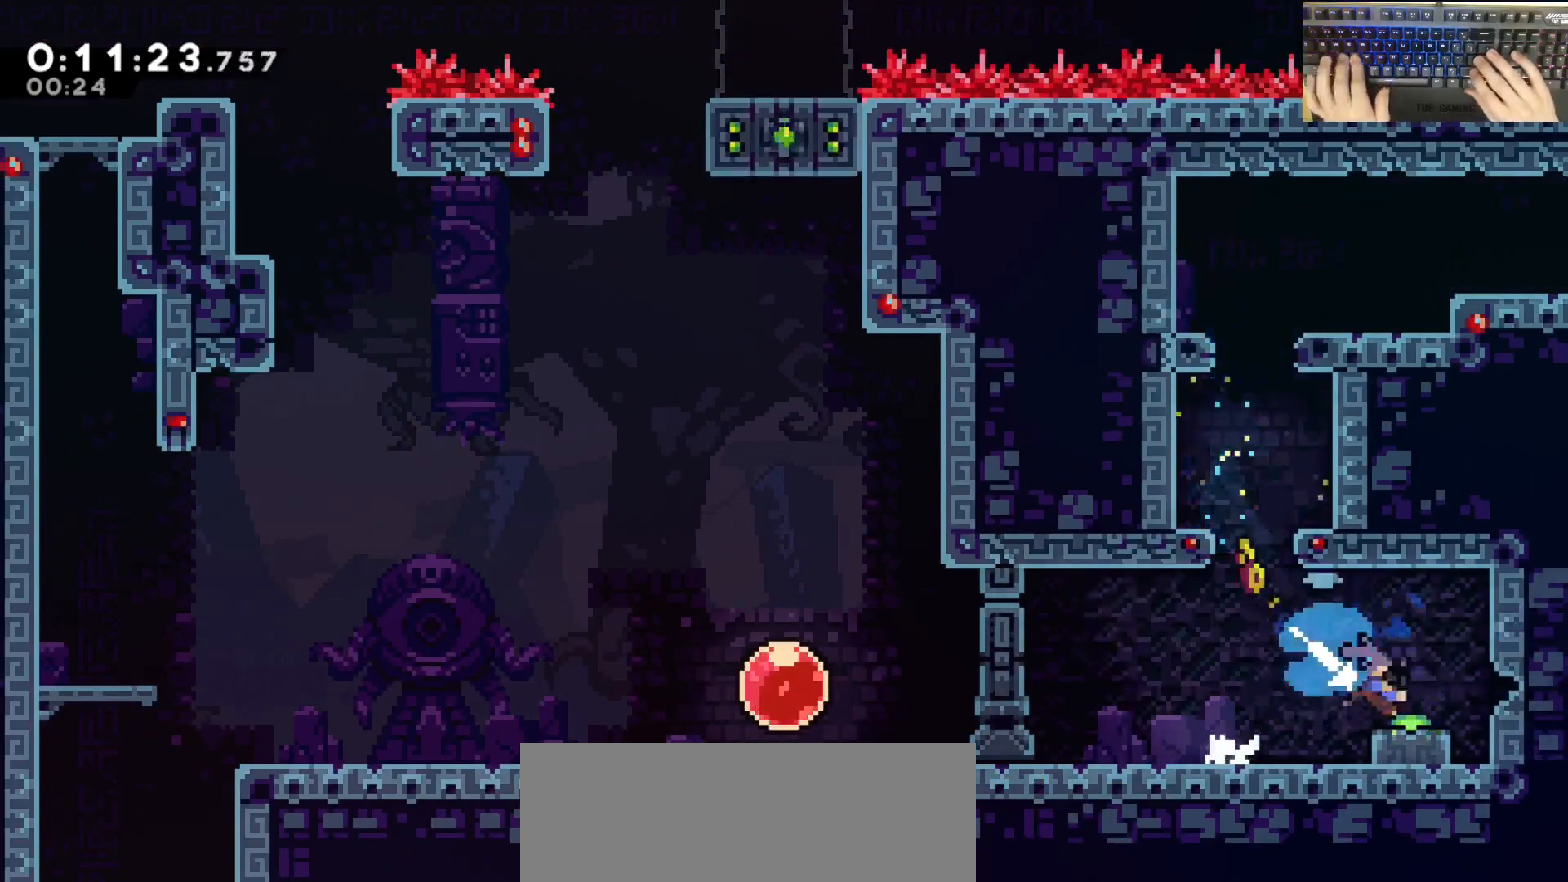
Gameplay with keyboard; each line is a JSON object with the keys held at the frame after it. "events" lists presses ("down") and releases ("up") of "a", "d", "dash", "demodash", "e", "grab", "jump", "q", "s" and "w" between this image and that frame as [ms after this image, input, new state], when the widget could be followed in between. No other keys are recorded. Mouse input is not recorded. Key names are as the overlay labels them; some are game actions (e.g. jump) rather than physical keys. Not read: other_keys.
{"keys": ["a", "demodash"], "events": [[33, "a", "down"], [83, "d", "up"], [83, "jump", "down"], [83, "s", "up"], [117, "dash", "up"], [217, "jump", "up"], [367, "demodash", "down"]]}
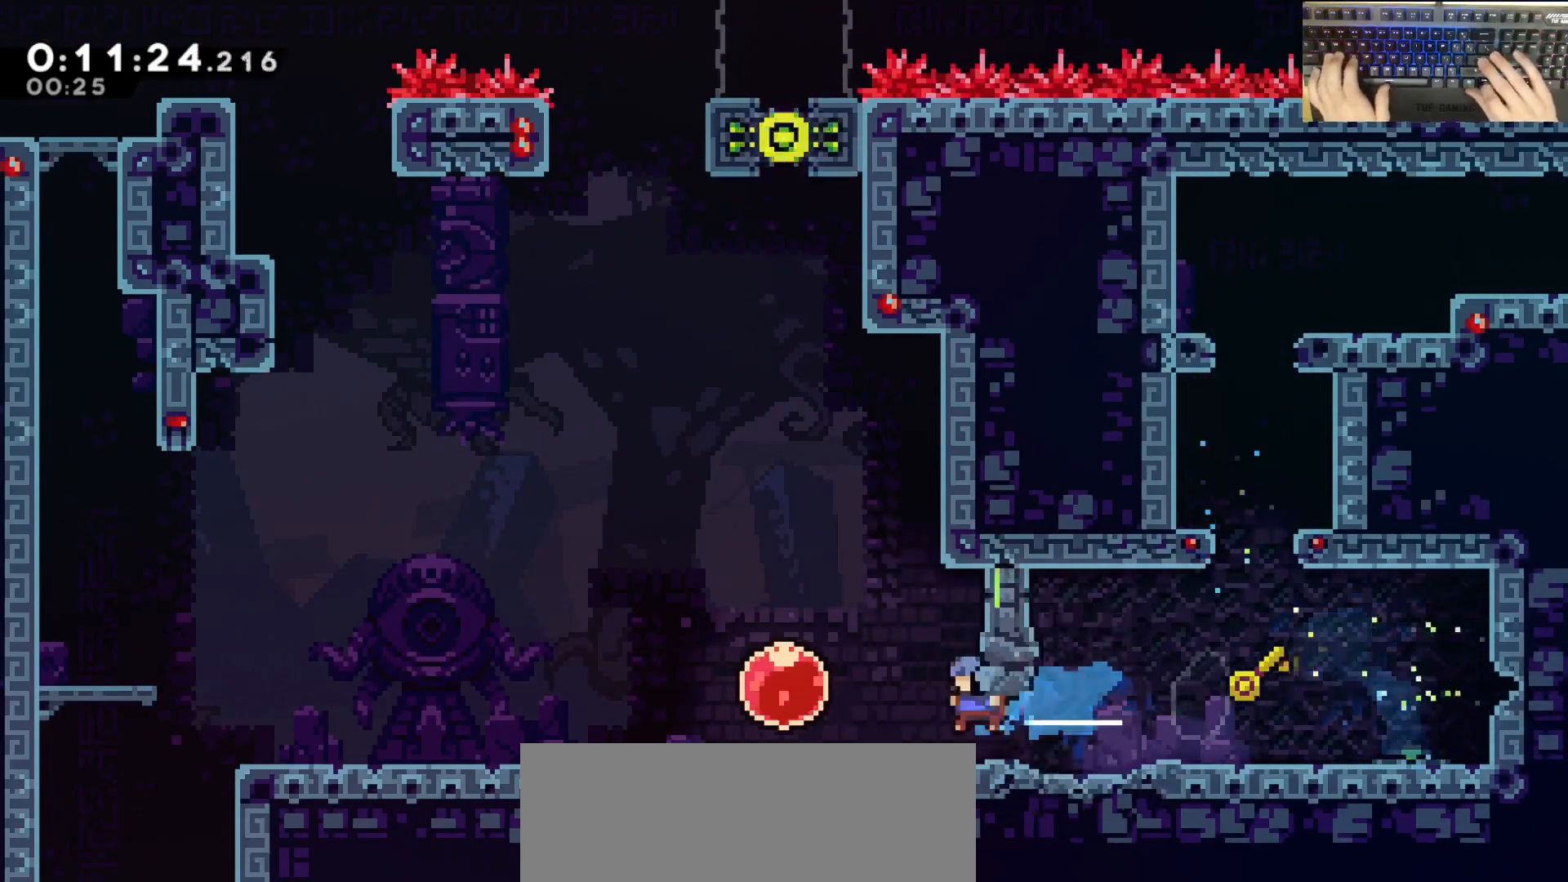
{"keys": ["a"], "events": [[50, "demodash", "up"], [183, "dash", "down"], [367, "dash", "up"]]}
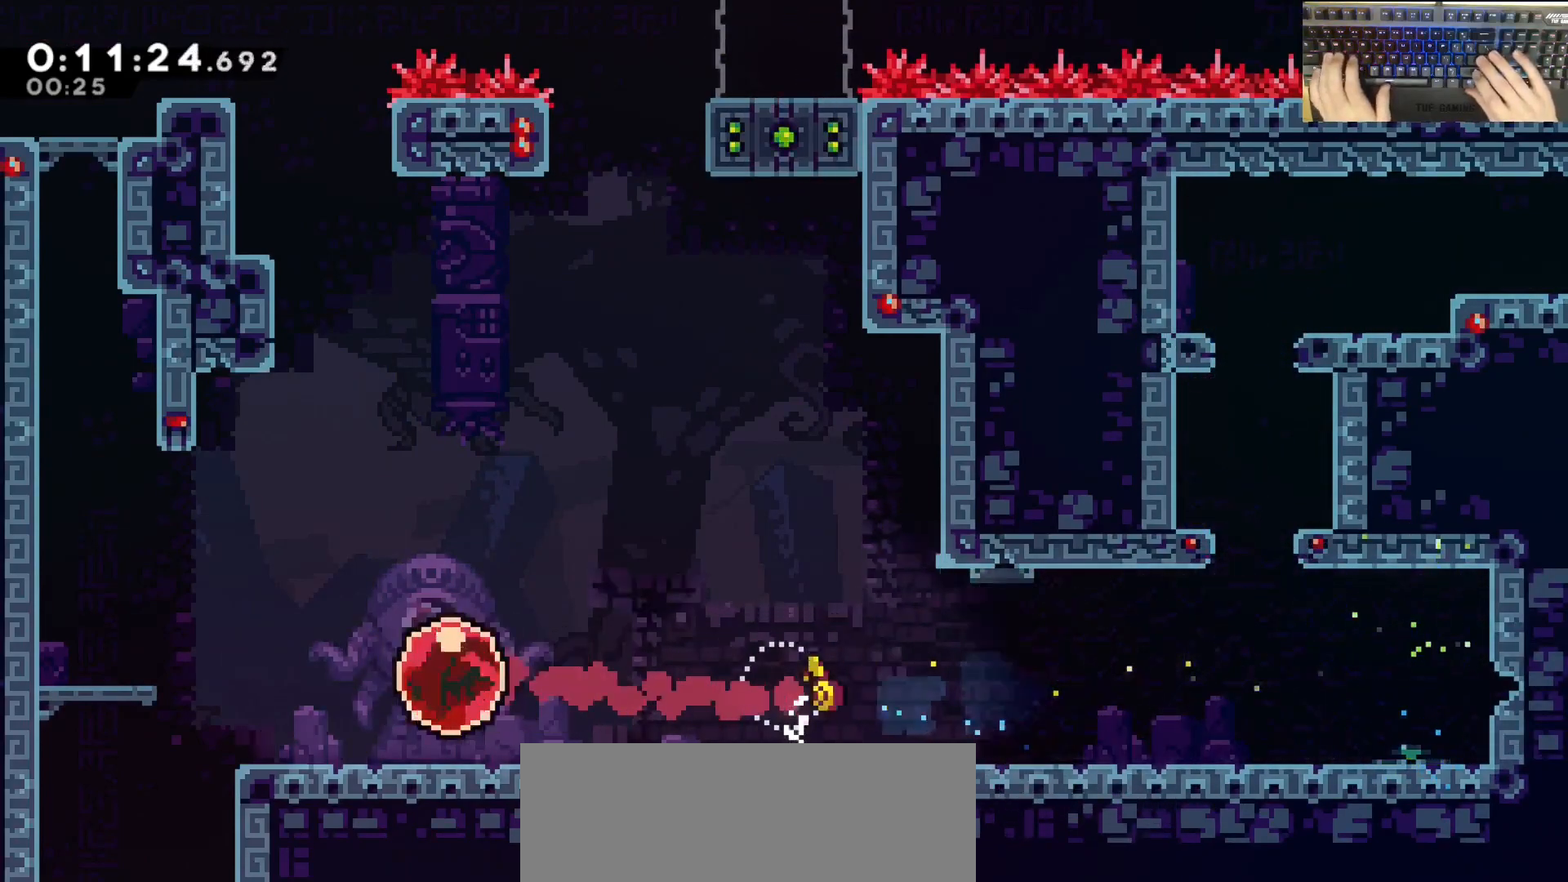
{"keys": ["s"], "events": [[167, "dash", "down"], [167, "s", "down"], [350, "a", "up"], [400, "dash", "up"]]}
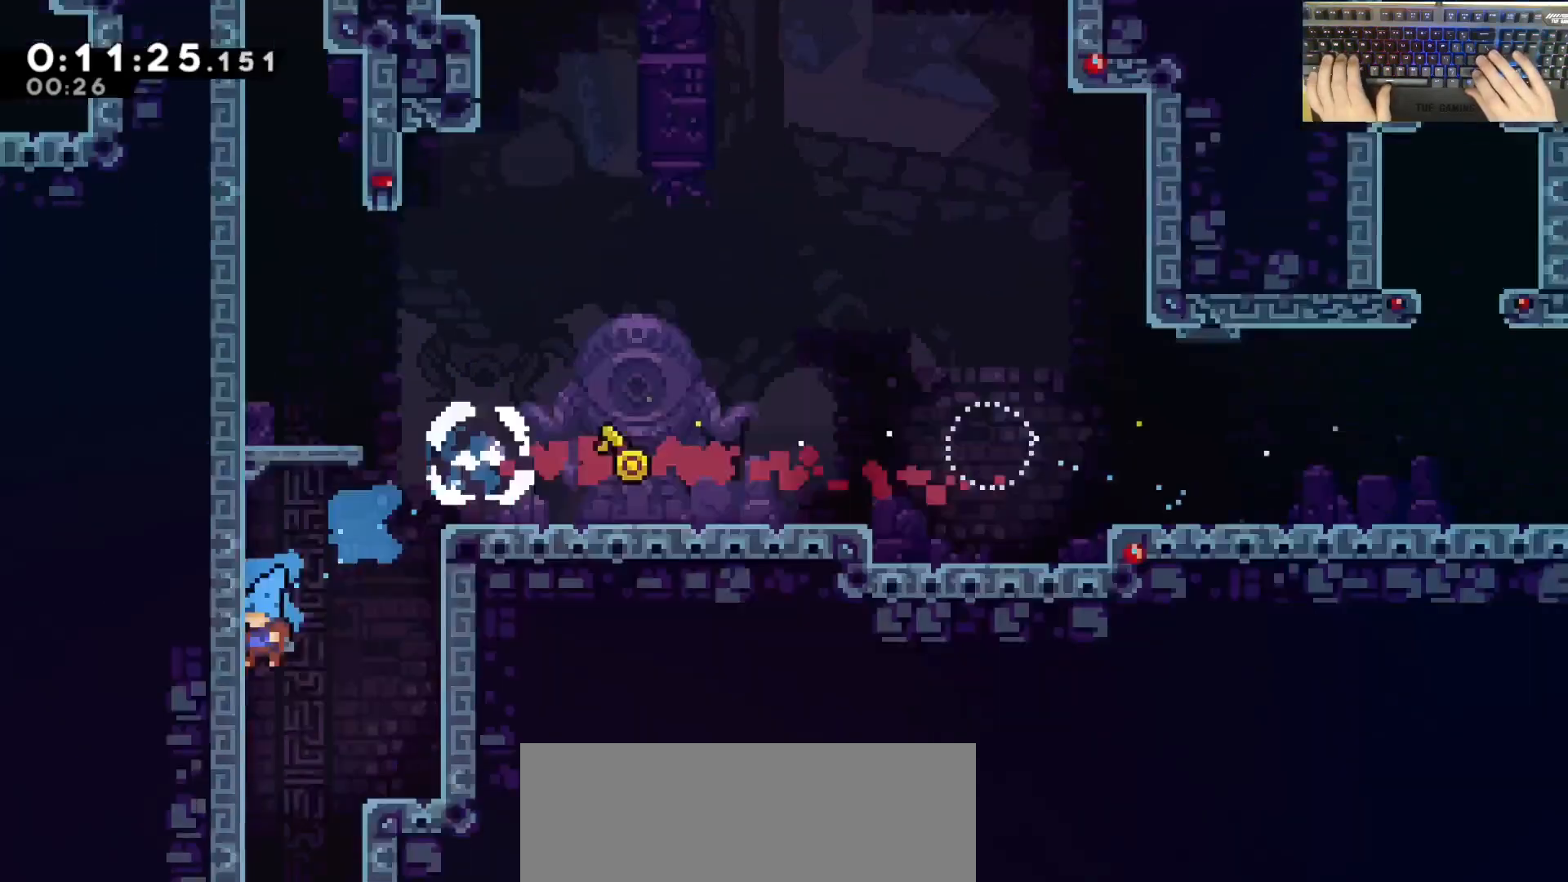
{"keys": ["s"], "events": []}
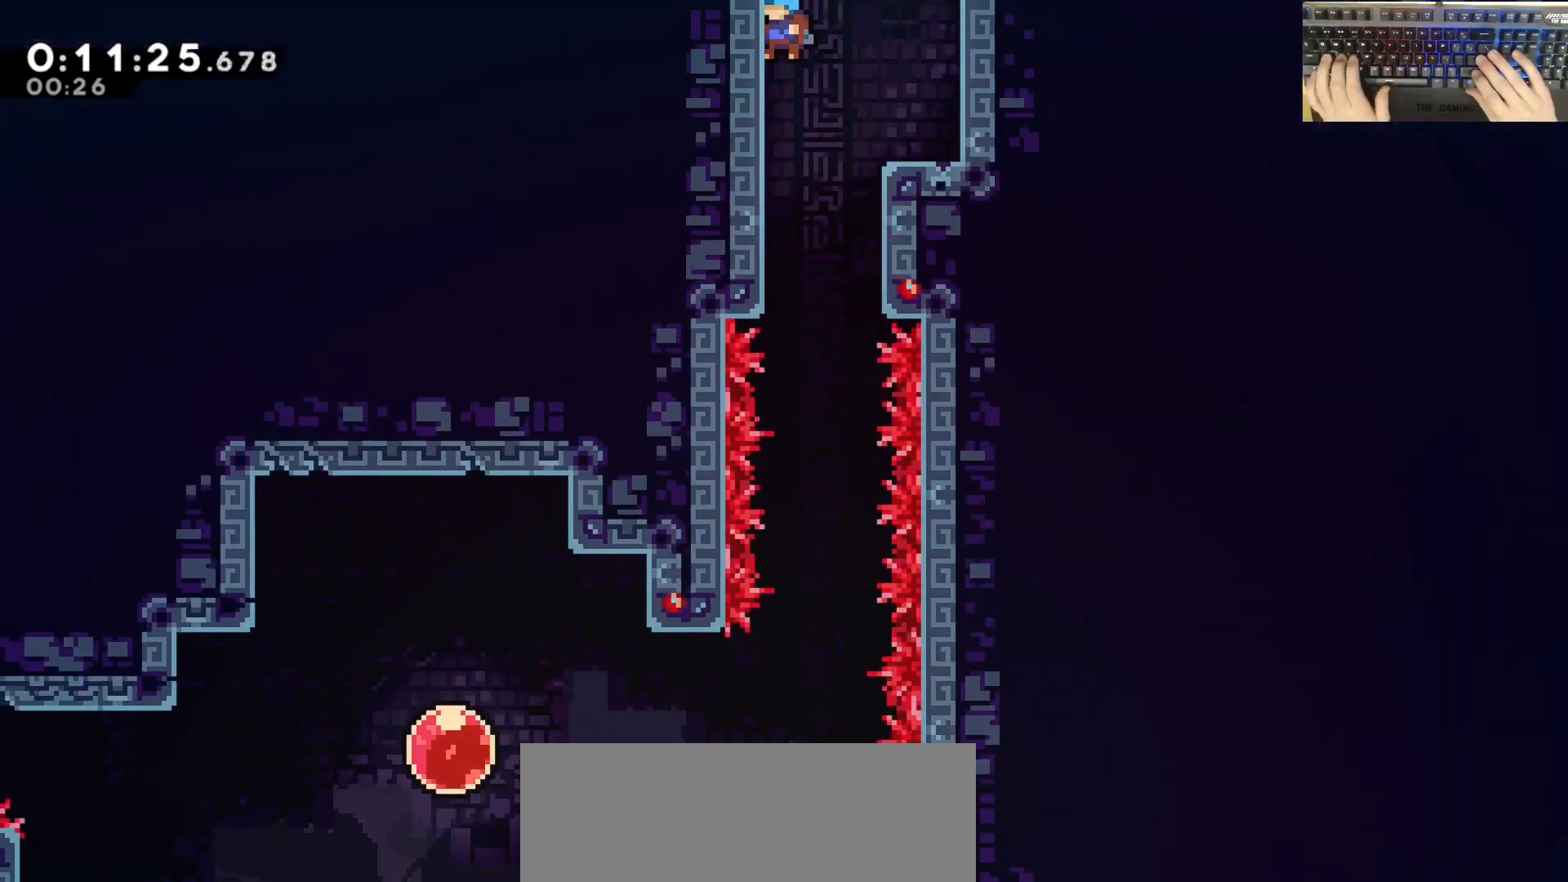
{"keys": ["s"], "events": [[67, "d", "down"], [167, "d", "up"]]}
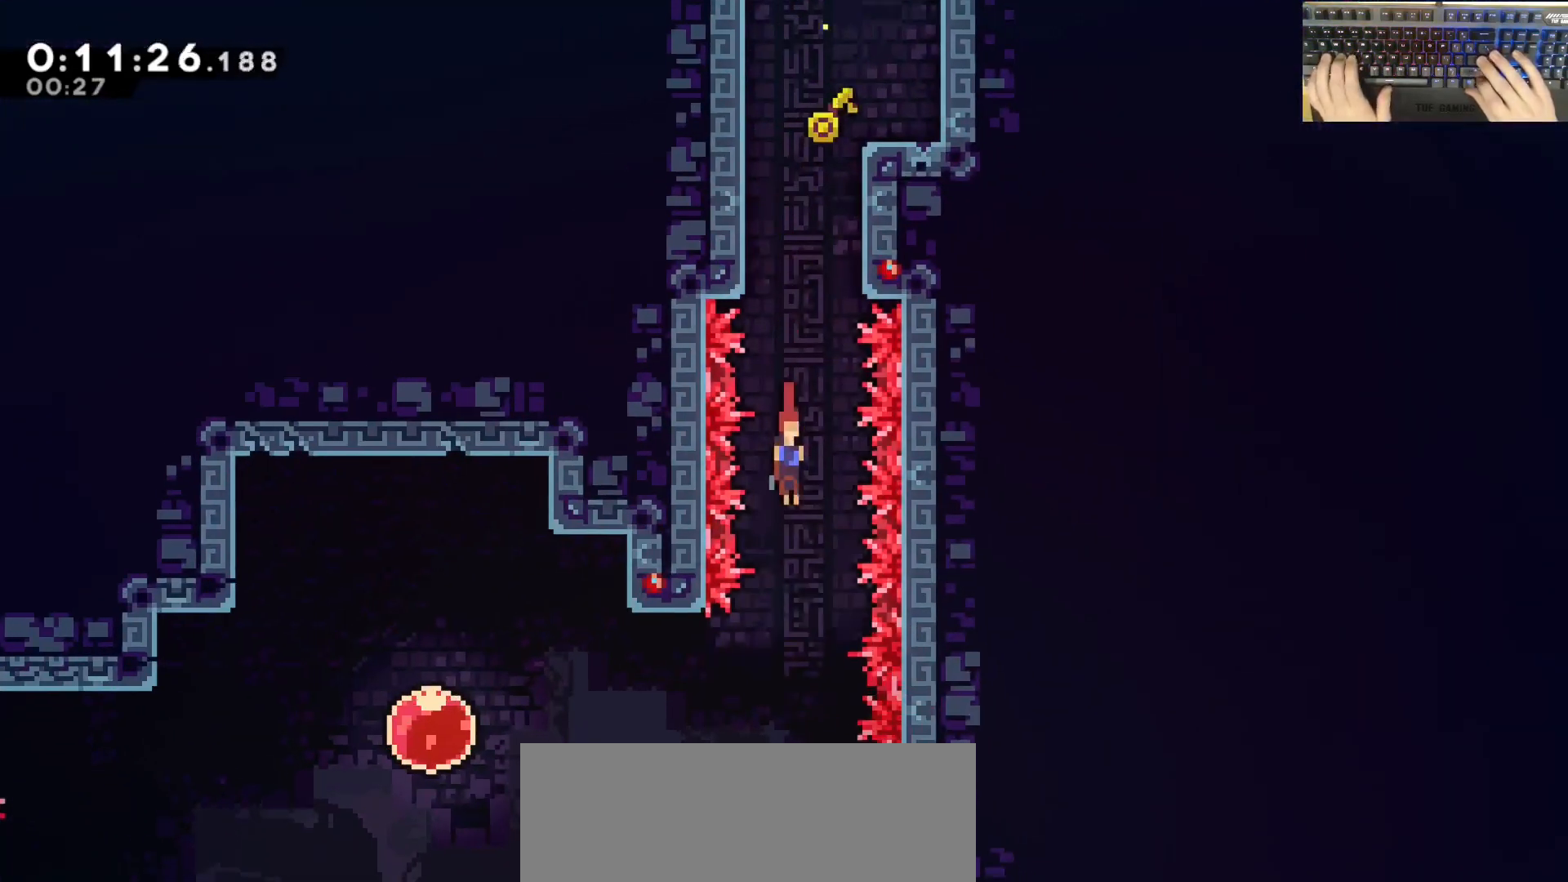
{"keys": ["d", "demodash", "s"], "events": [[150, "d", "down"], [433, "demodash", "down"]]}
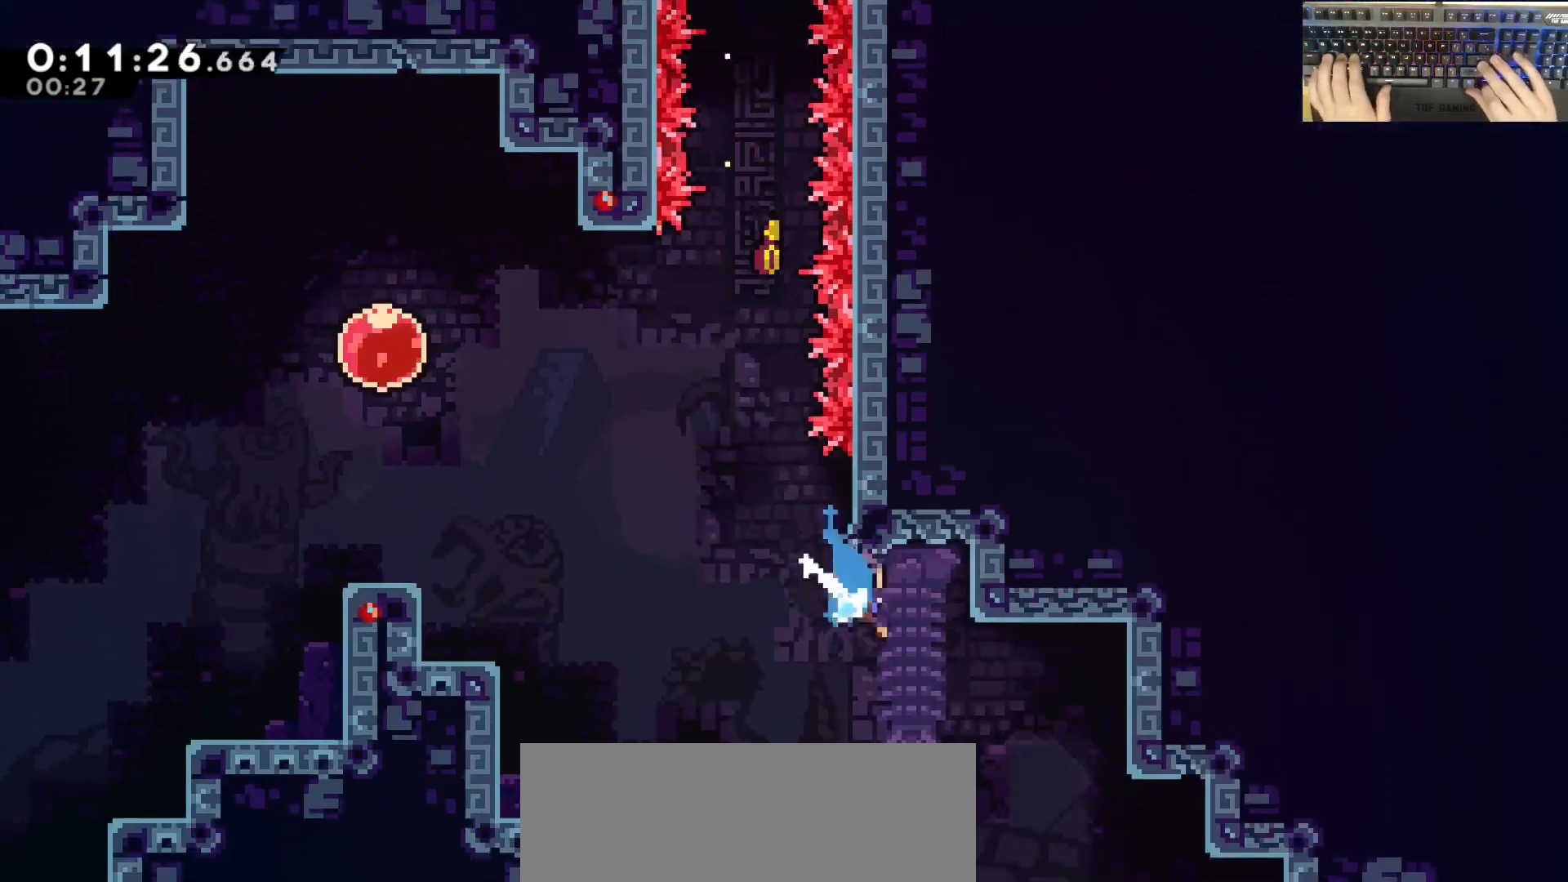
{"keys": ["d", "s"], "events": [[67, "demodash", "up"]]}
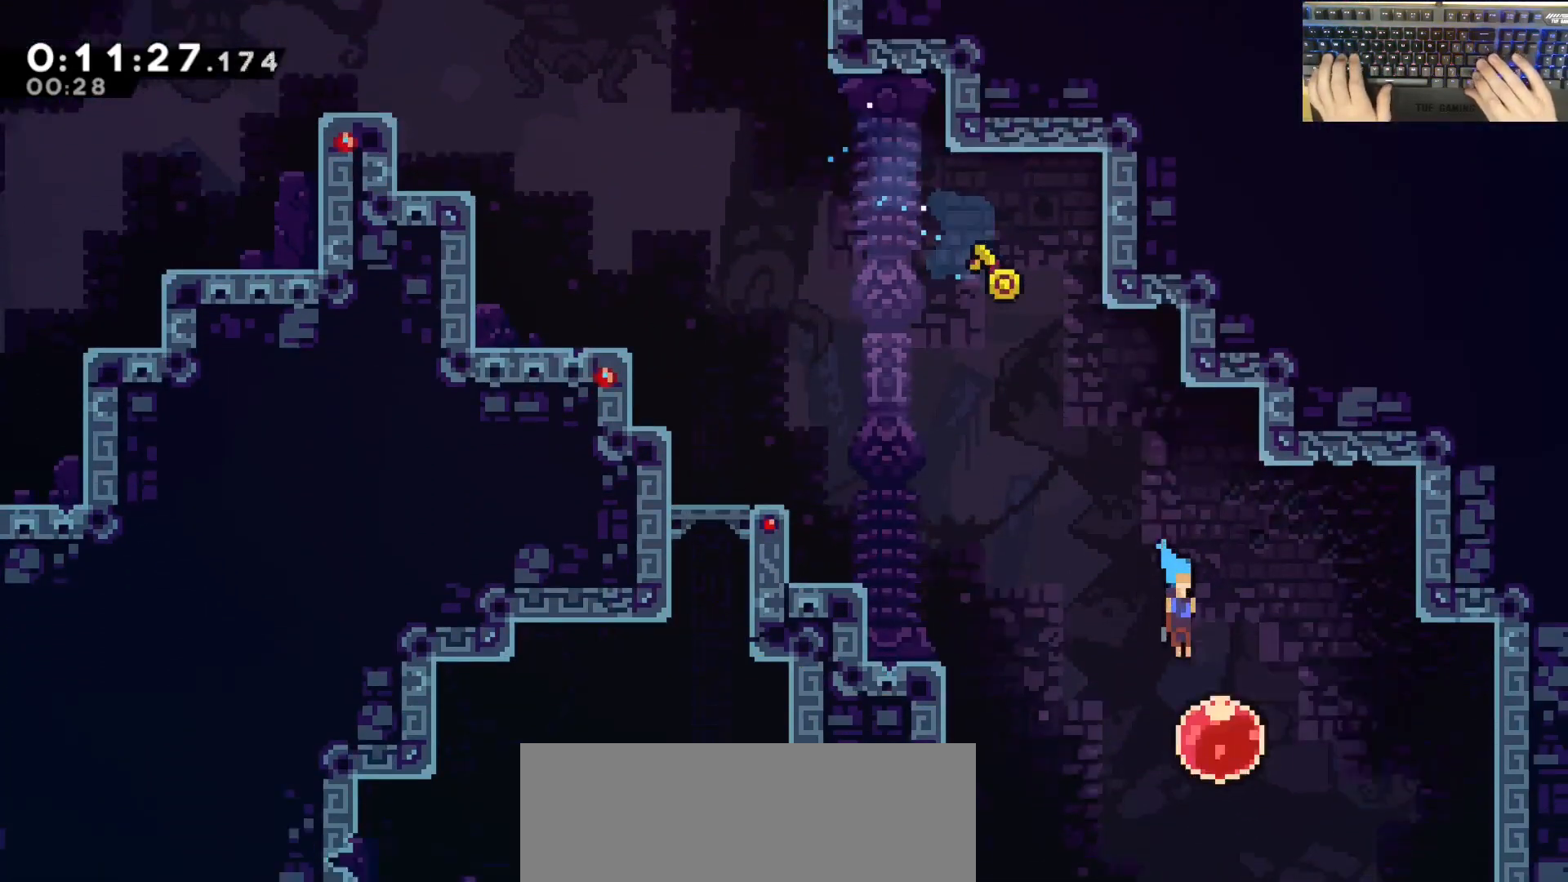
{"keys": ["d", "s"], "events": [[150, "dash", "down"], [283, "dash", "up"]]}
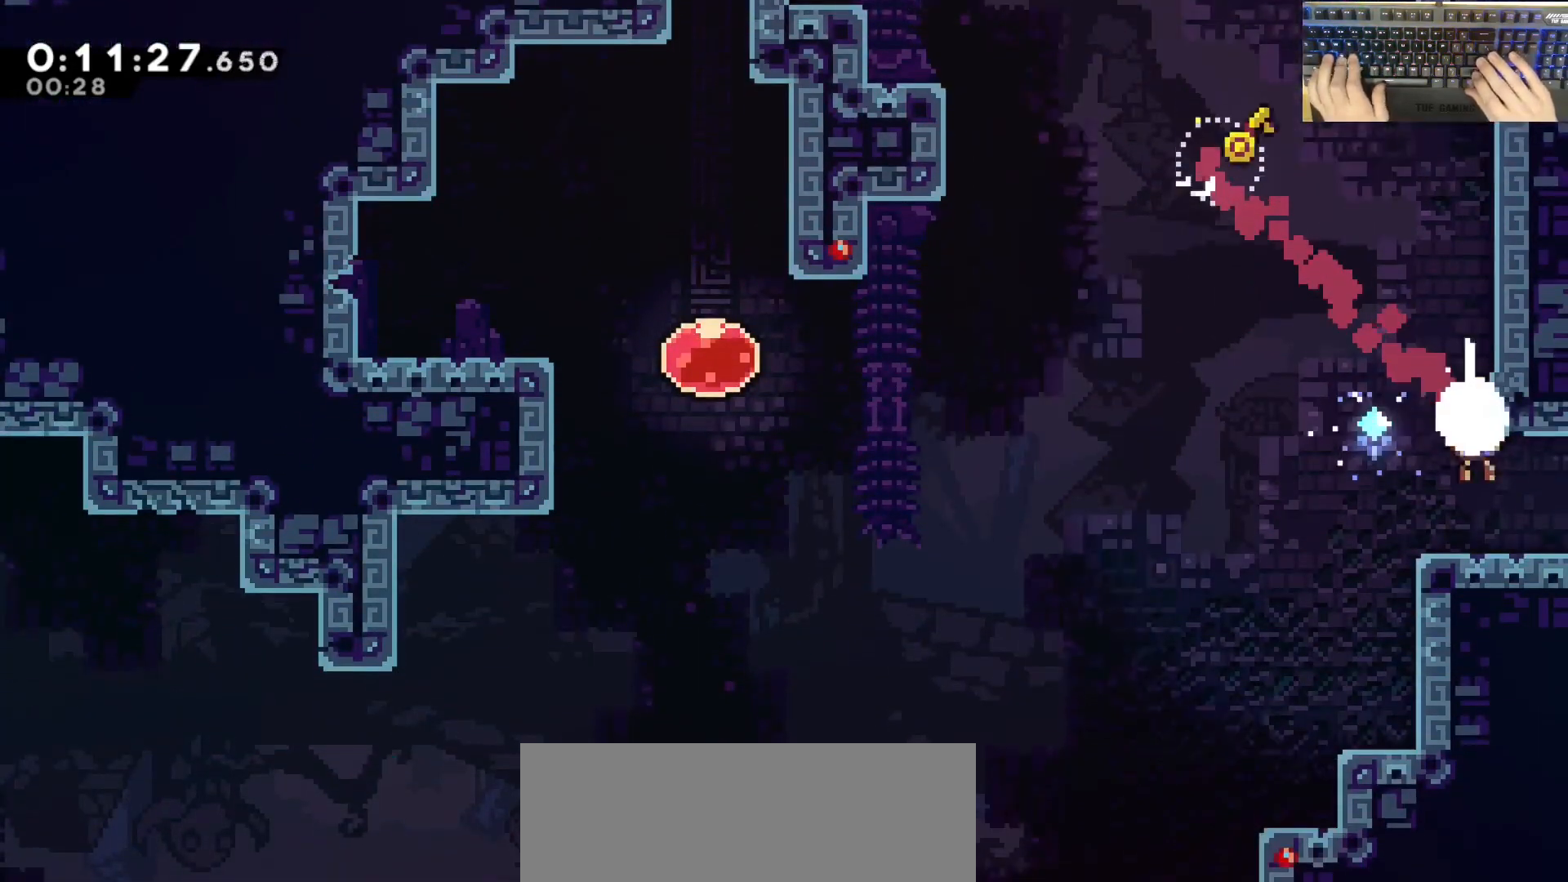
{"keys": ["d", "grab", "jump"], "events": [[17, "dash", "down"], [117, "jump", "down"], [117, "s", "up"], [167, "dash", "up"], [267, "grab", "down"]]}
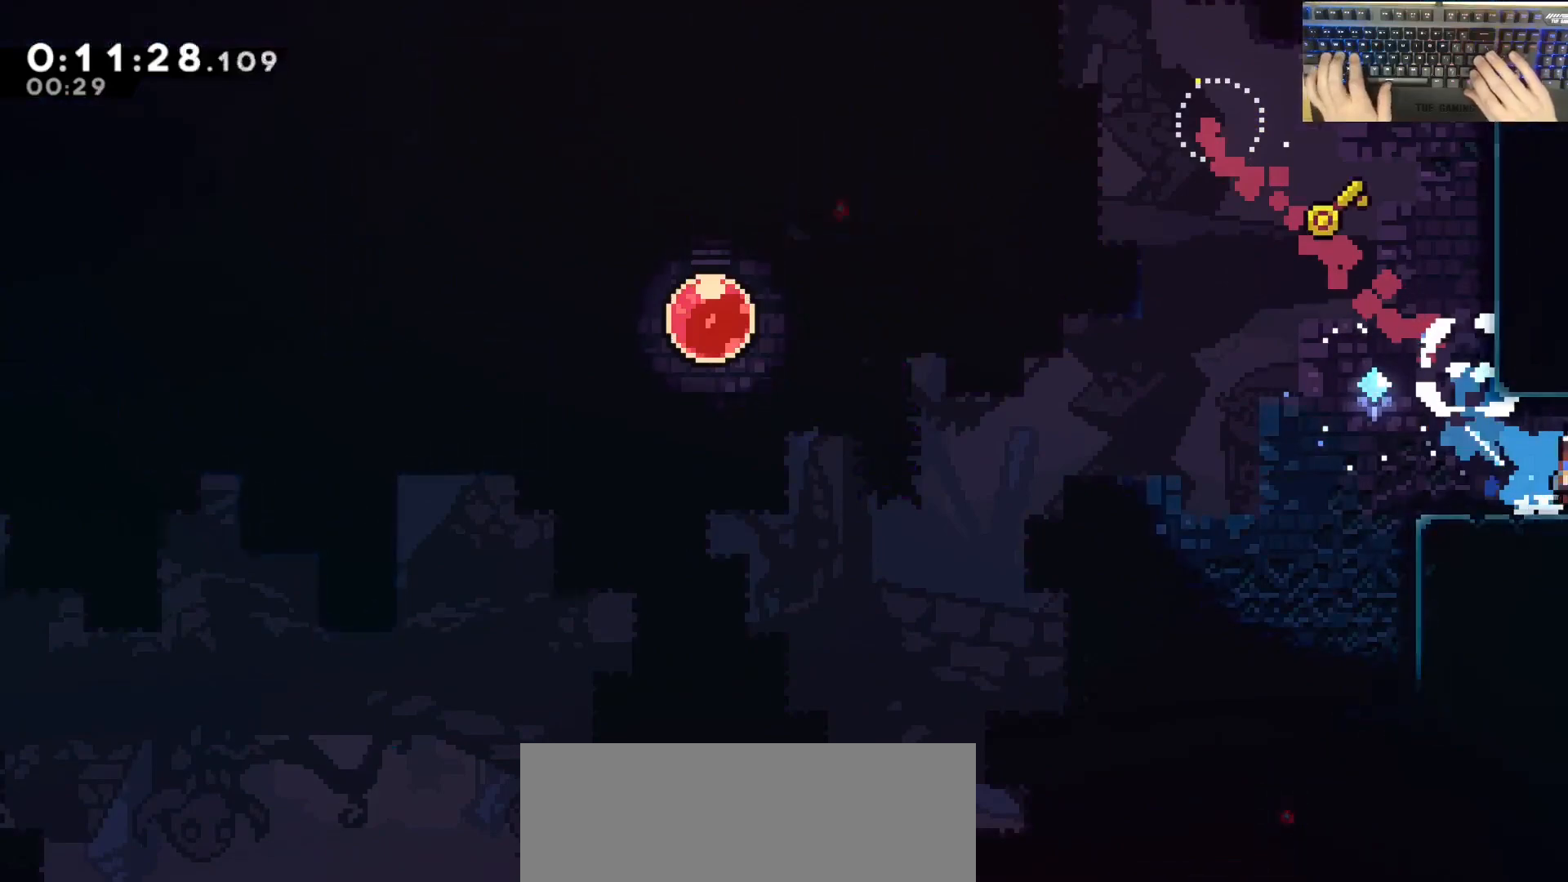
{"keys": ["d", "grab"], "events": [[433, "jump", "up"]]}
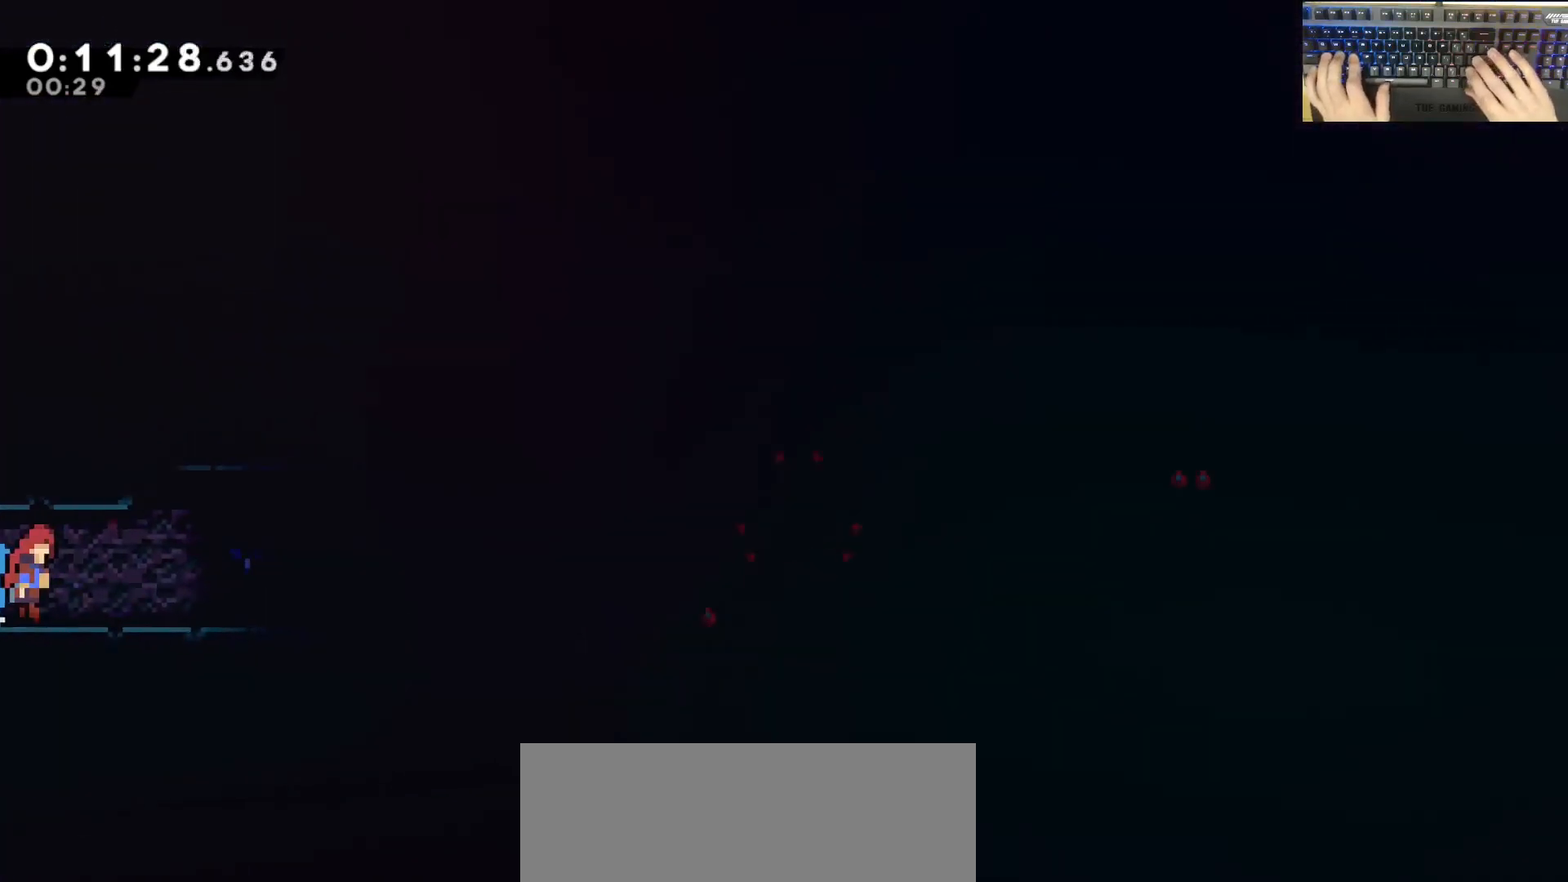
{"keys": ["d", "grab", "jump", "s"], "events": [[267, "dash", "down"], [267, "s", "down"], [450, "dash", "up"], [450, "jump", "down"]]}
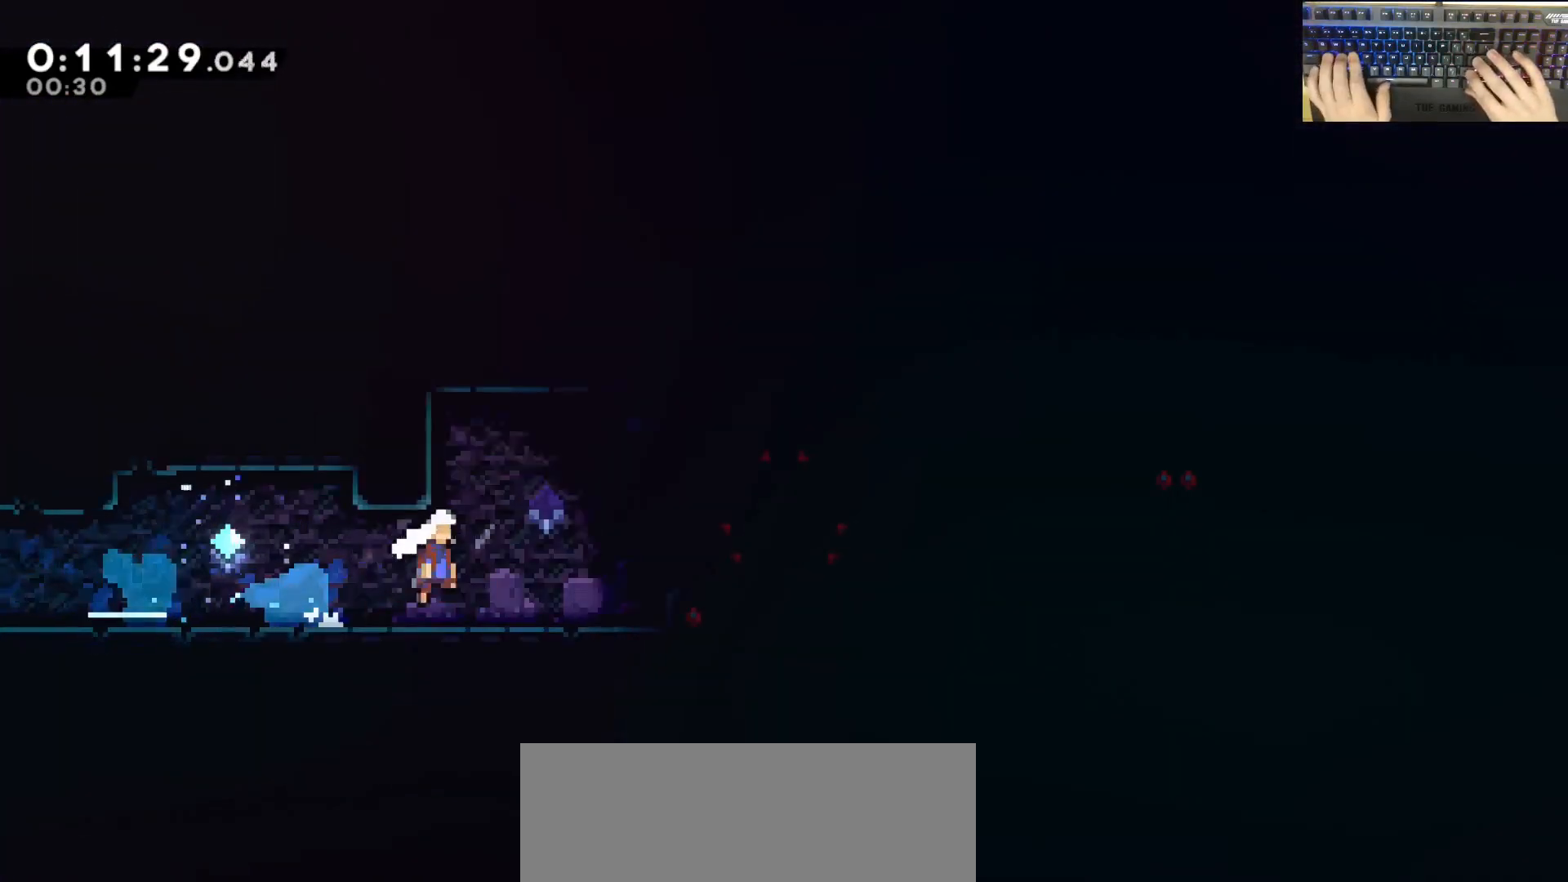
{"keys": ["d", "s"], "events": [[50, "dash", "down"], [100, "jump", "up"], [183, "dash", "up"], [183, "jump", "down"], [283, "jump", "up"], [333, "grab", "up"]]}
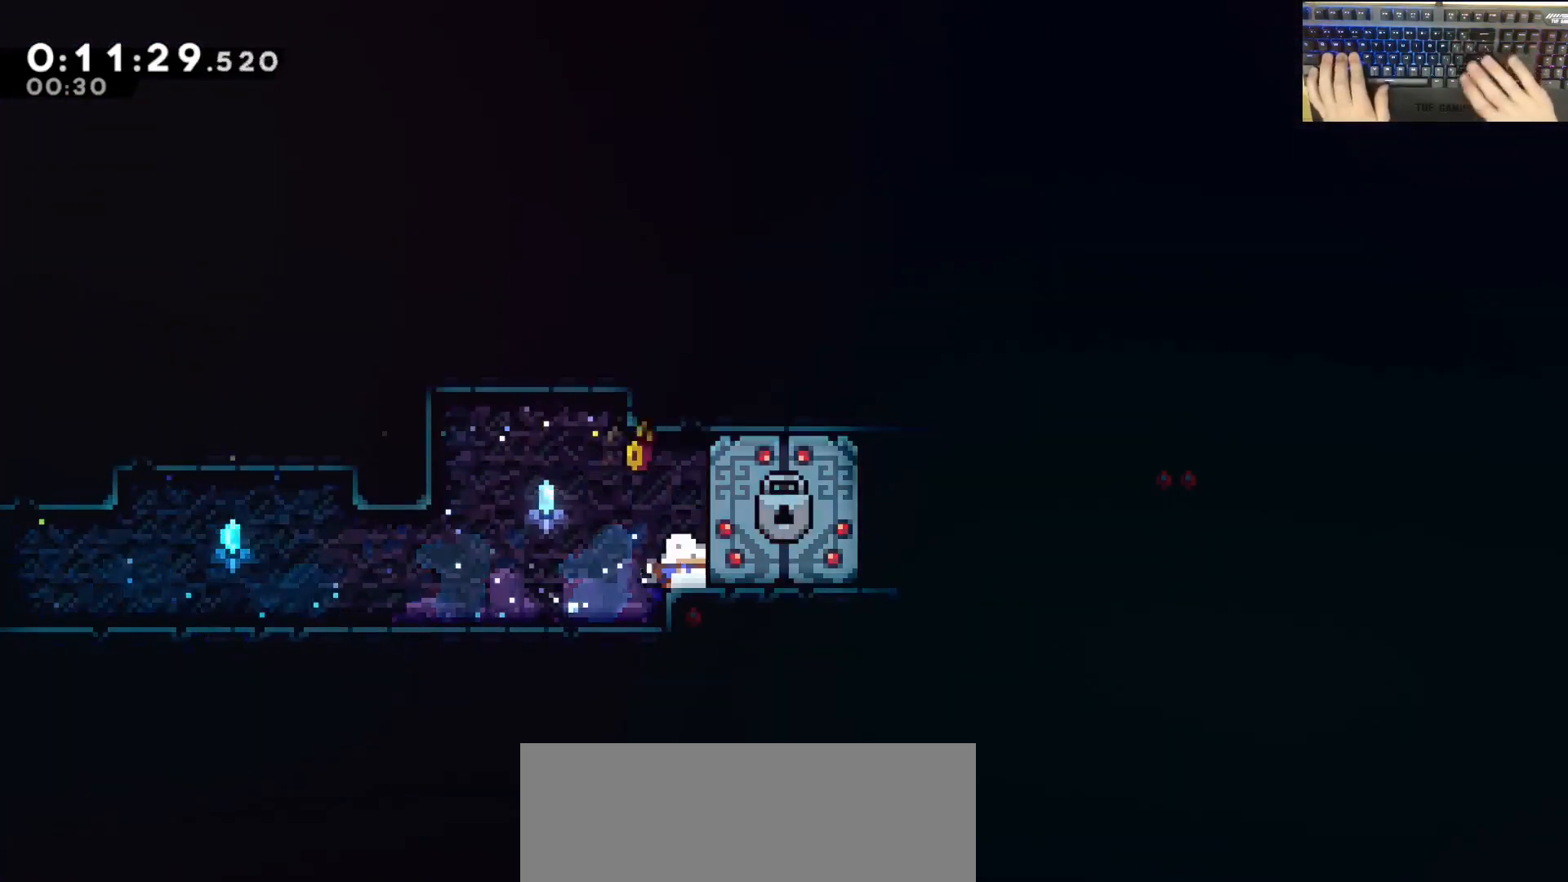
{"keys": ["d", "s"], "events": []}
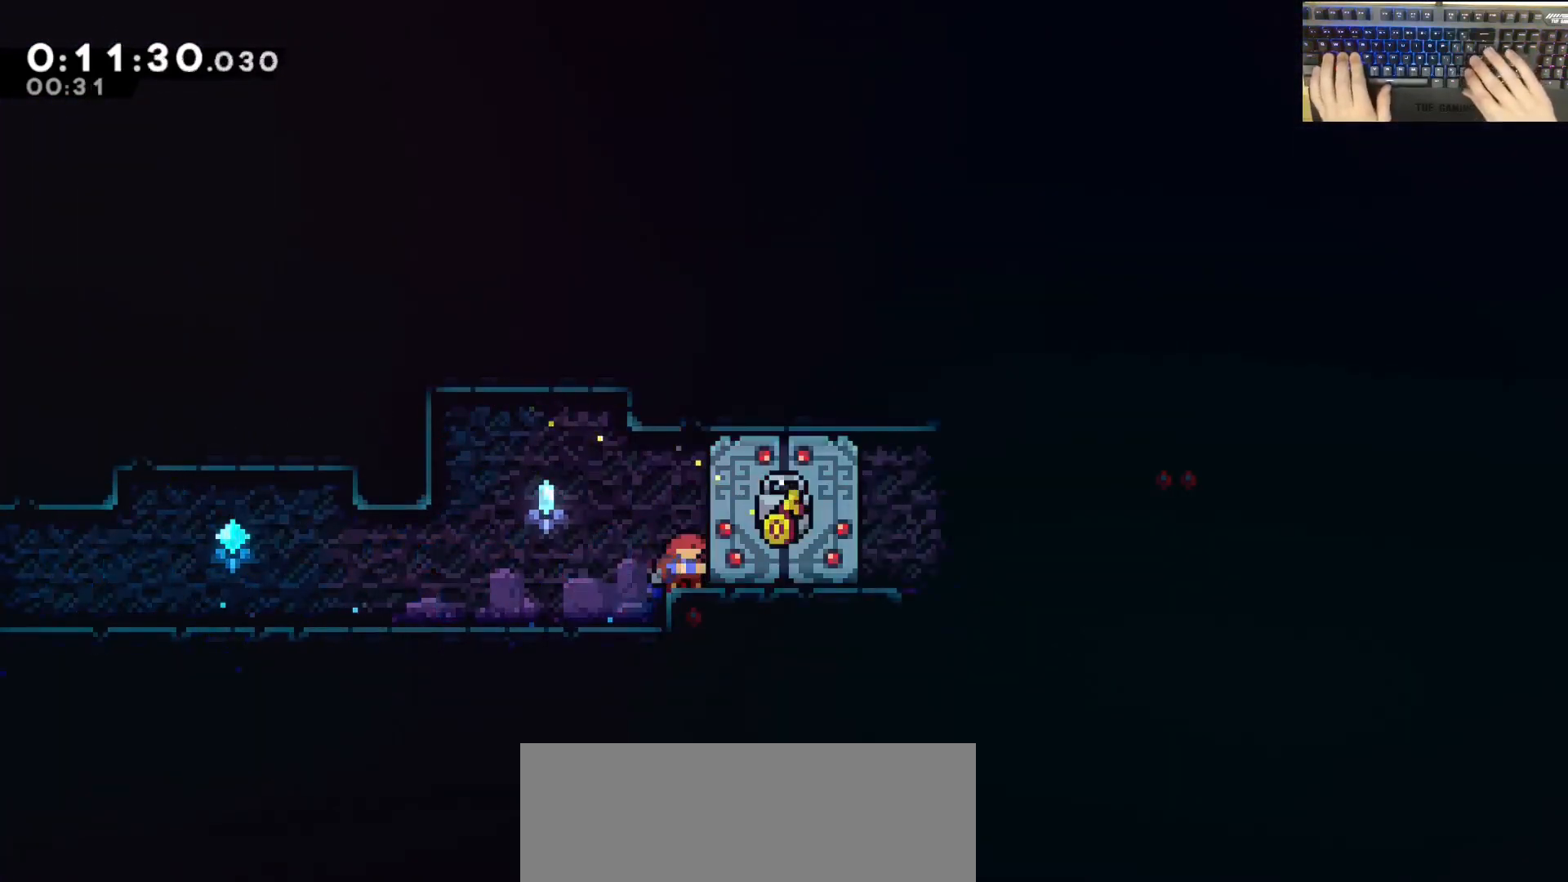
{"keys": ["d", "grab", "s"], "events": [[333, "grab", "down"]]}
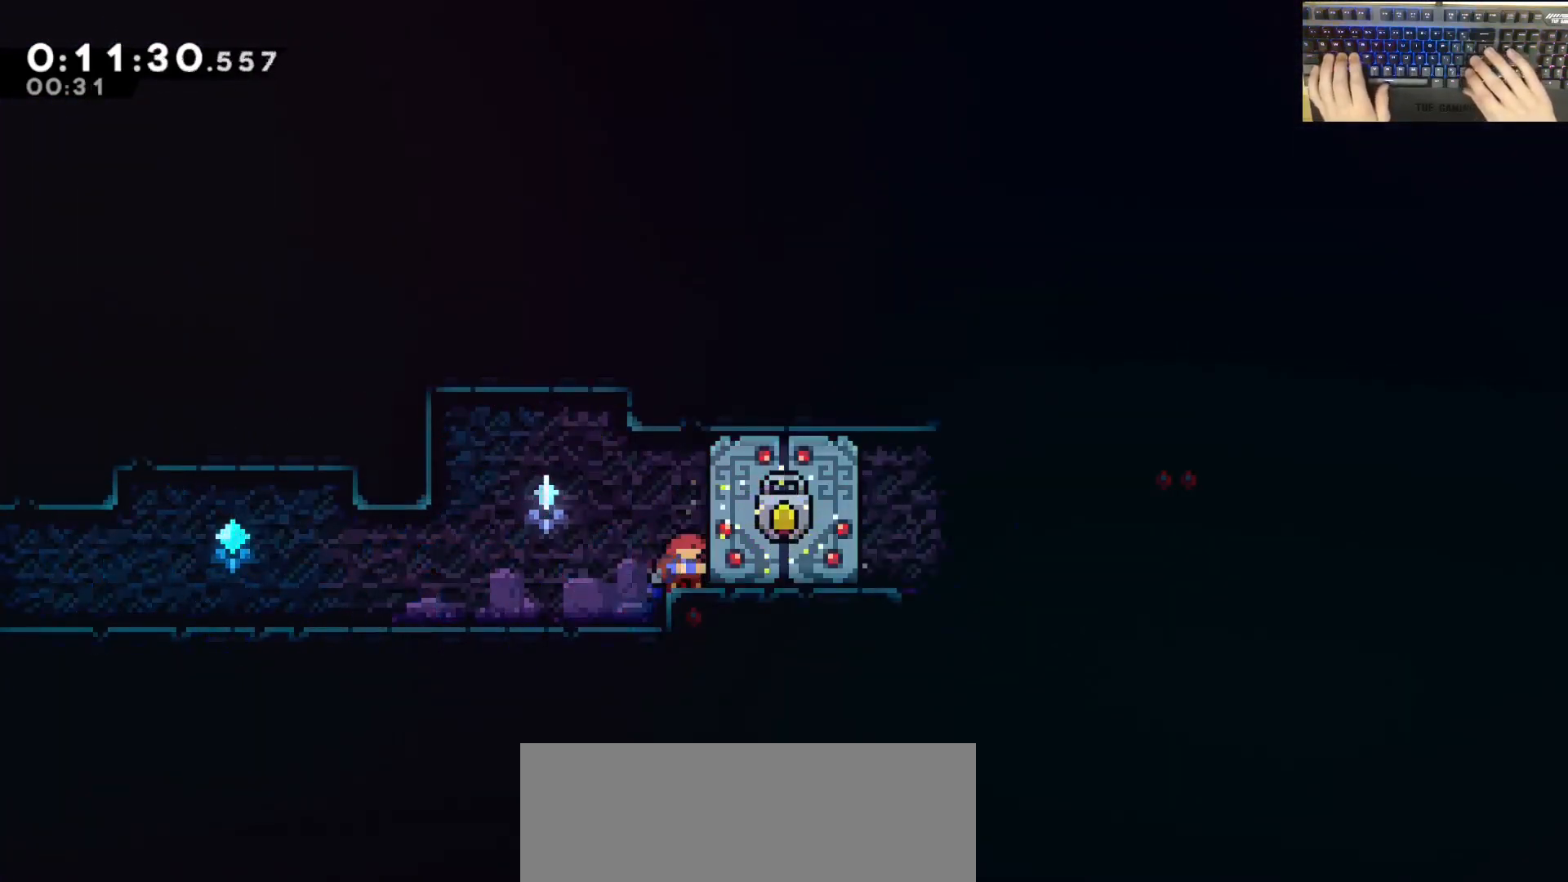
{"keys": ["d", "grab", "s"], "events": []}
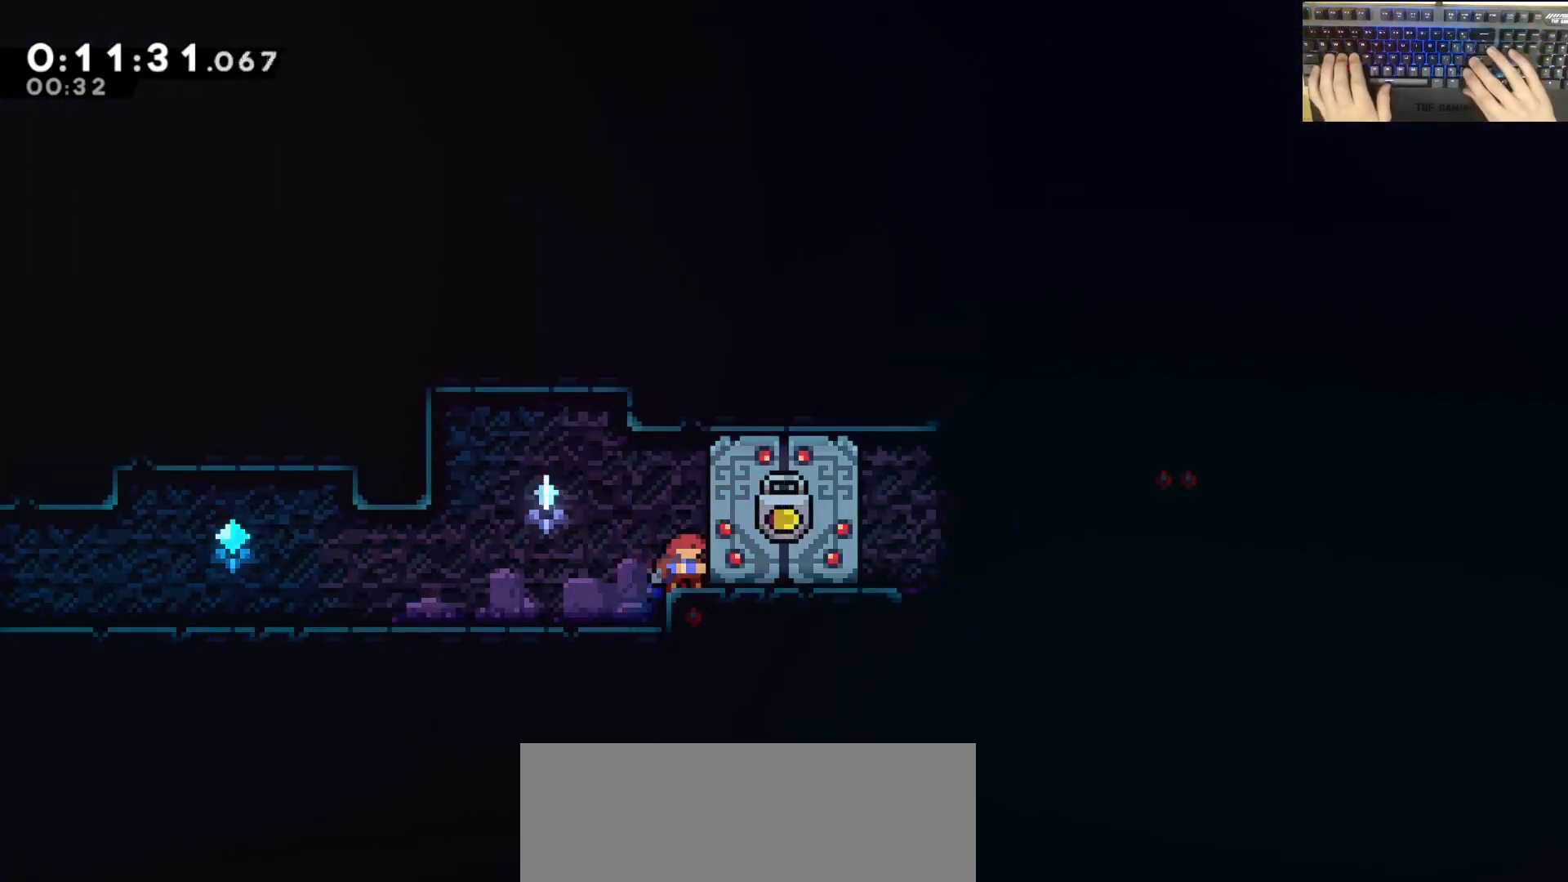
{"keys": ["d", "dash", "grab", "s"], "events": [[100, "dash", "down"], [283, "jump", "down"], [333, "dash", "up"], [383, "dash", "down"], [467, "jump", "up"]]}
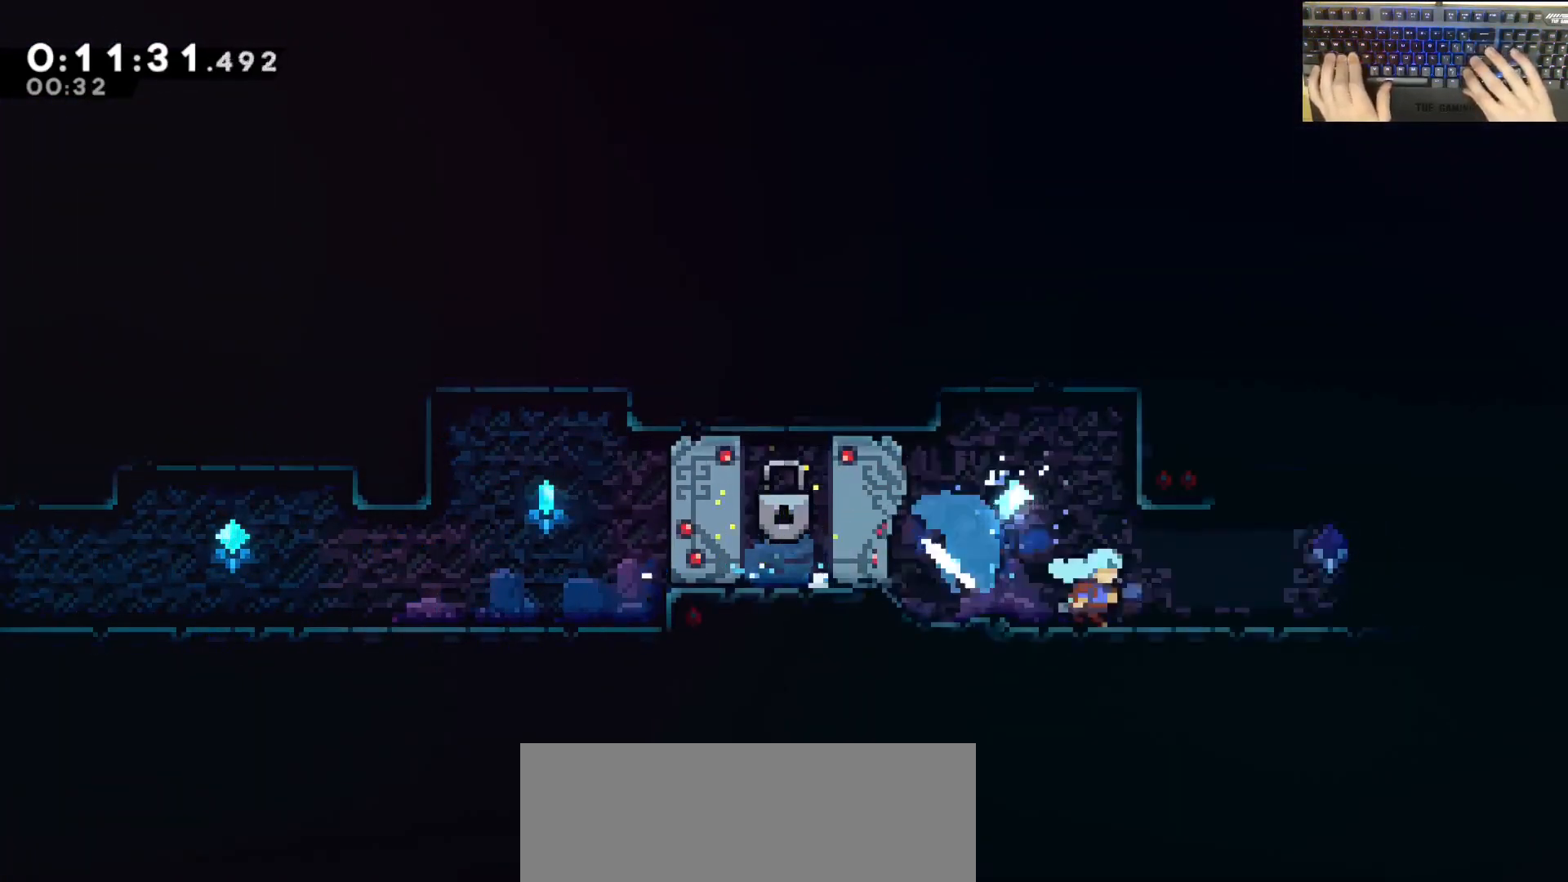
{"keys": ["d", "grab", "w"], "events": [[67, "dash", "up"], [67, "jump", "down"], [117, "s", "up"], [267, "demodash", "down"], [267, "w", "down"], [300, "jump", "up"], [450, "demodash", "up"]]}
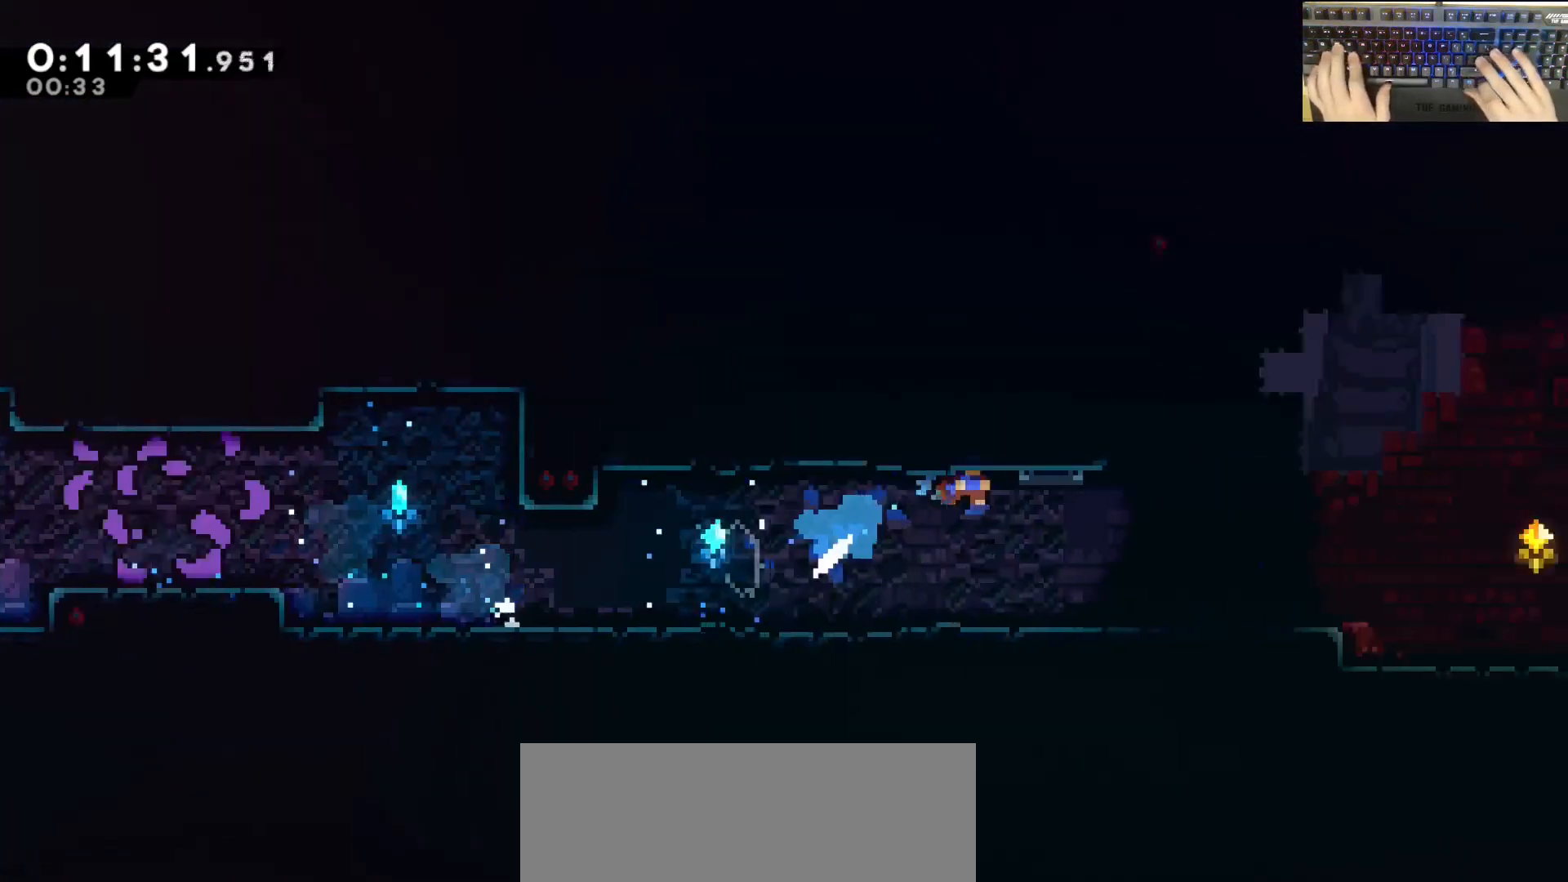
{"keys": ["d", "grab"], "events": [[50, "w", "up"]]}
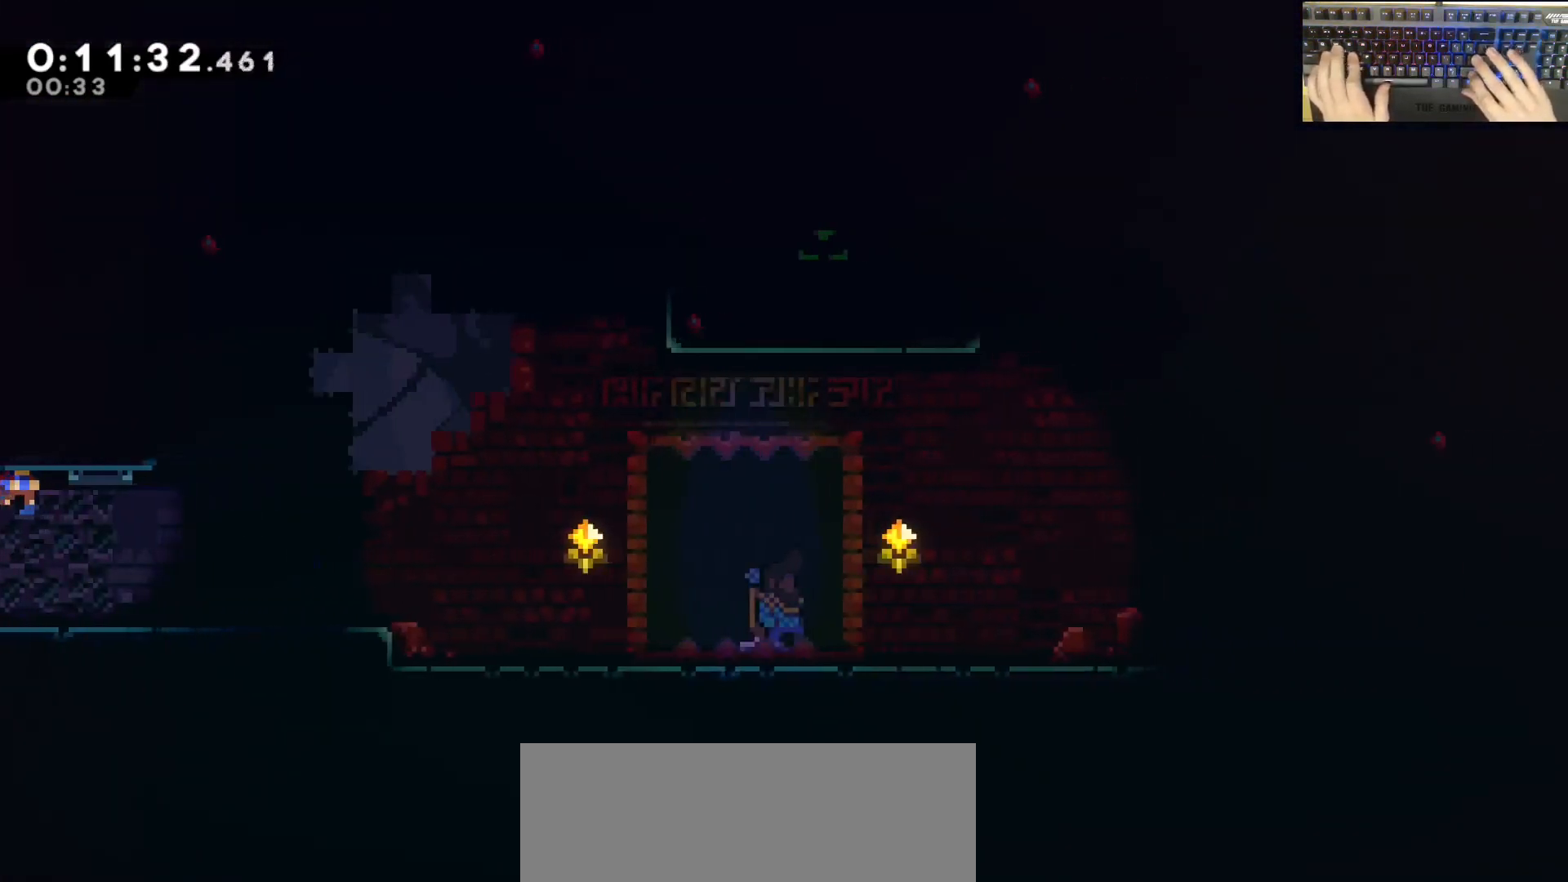
{"keys": ["d", "grab", "jump"], "events": [[67, "jump", "down"]]}
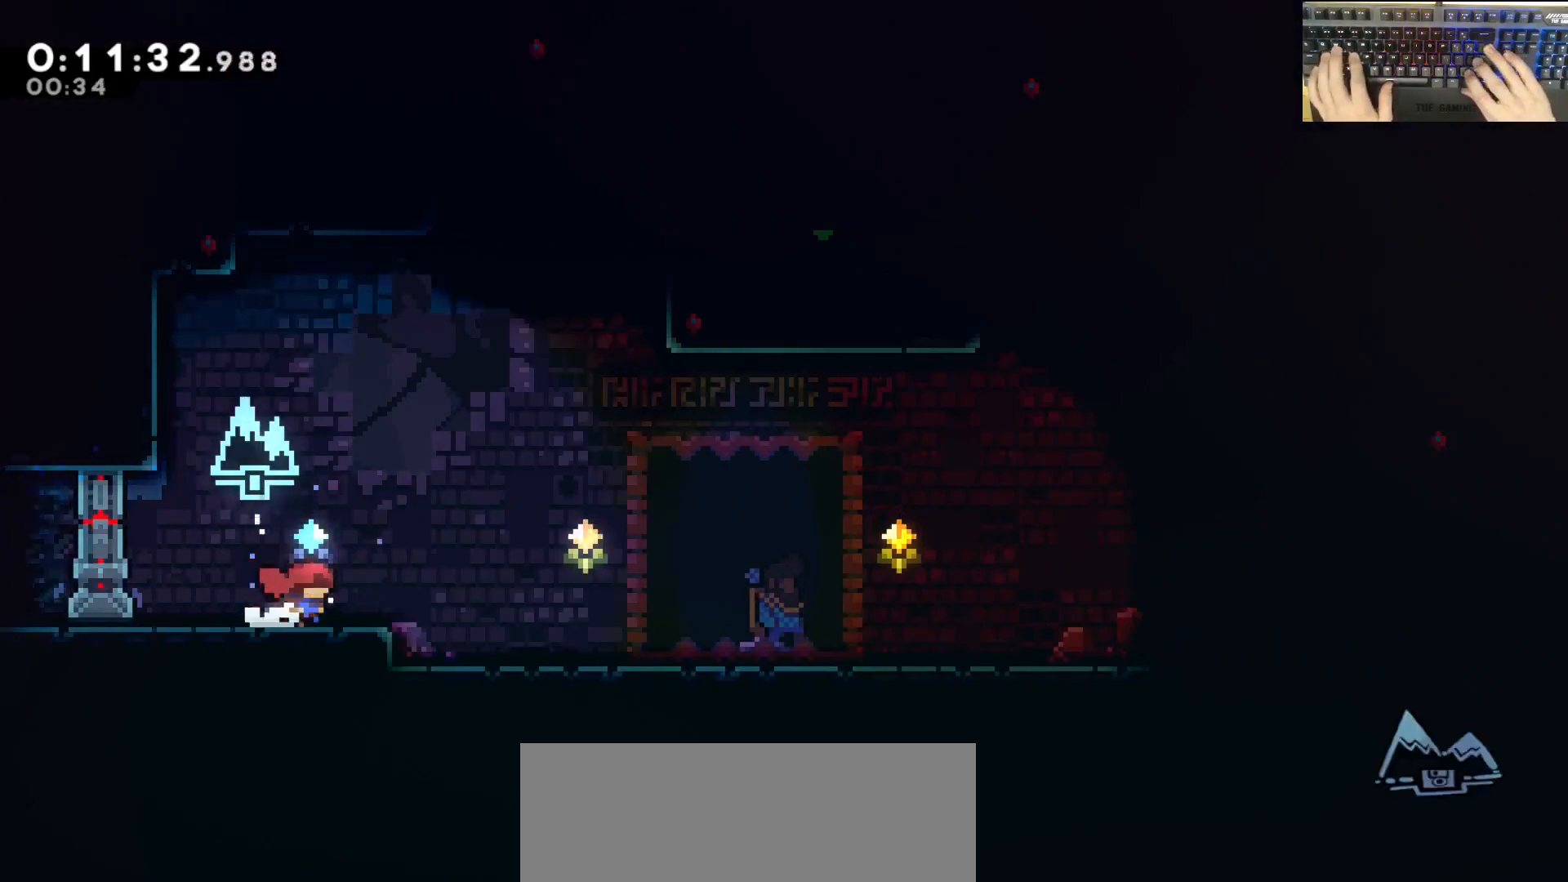
{"keys": ["d", "e"], "events": [[100, "grab", "up"], [133, "jump", "up"], [183, "dash", "down"], [333, "dash", "up"], [467, "e", "down"]]}
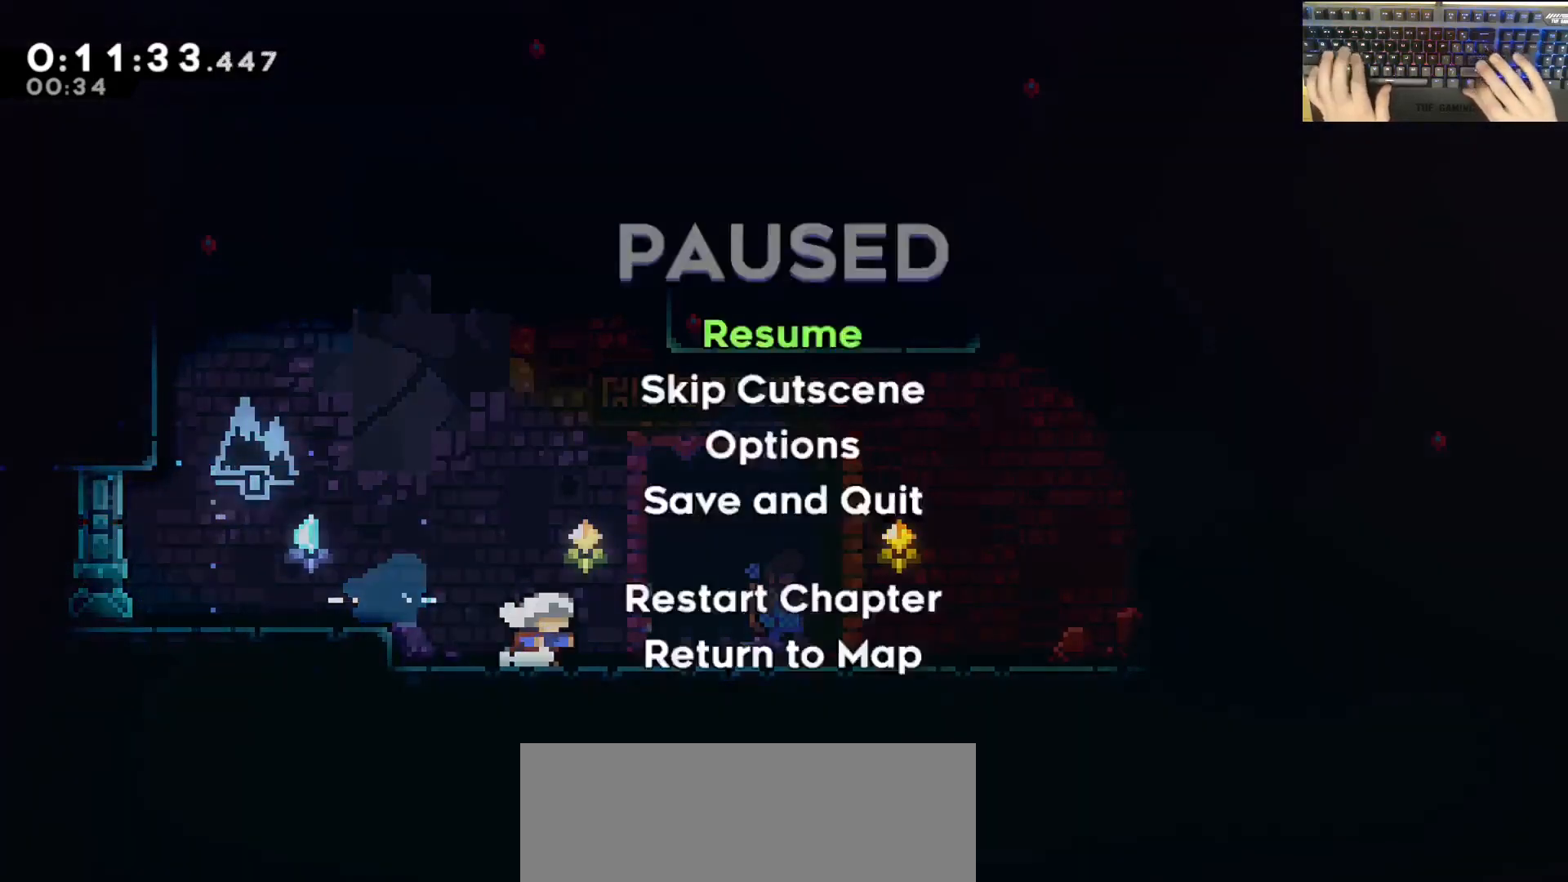
{"keys": ["d"], "events": [[17, "demodash", "down"], [67, "e", "up"], [117, "demodash", "up"]]}
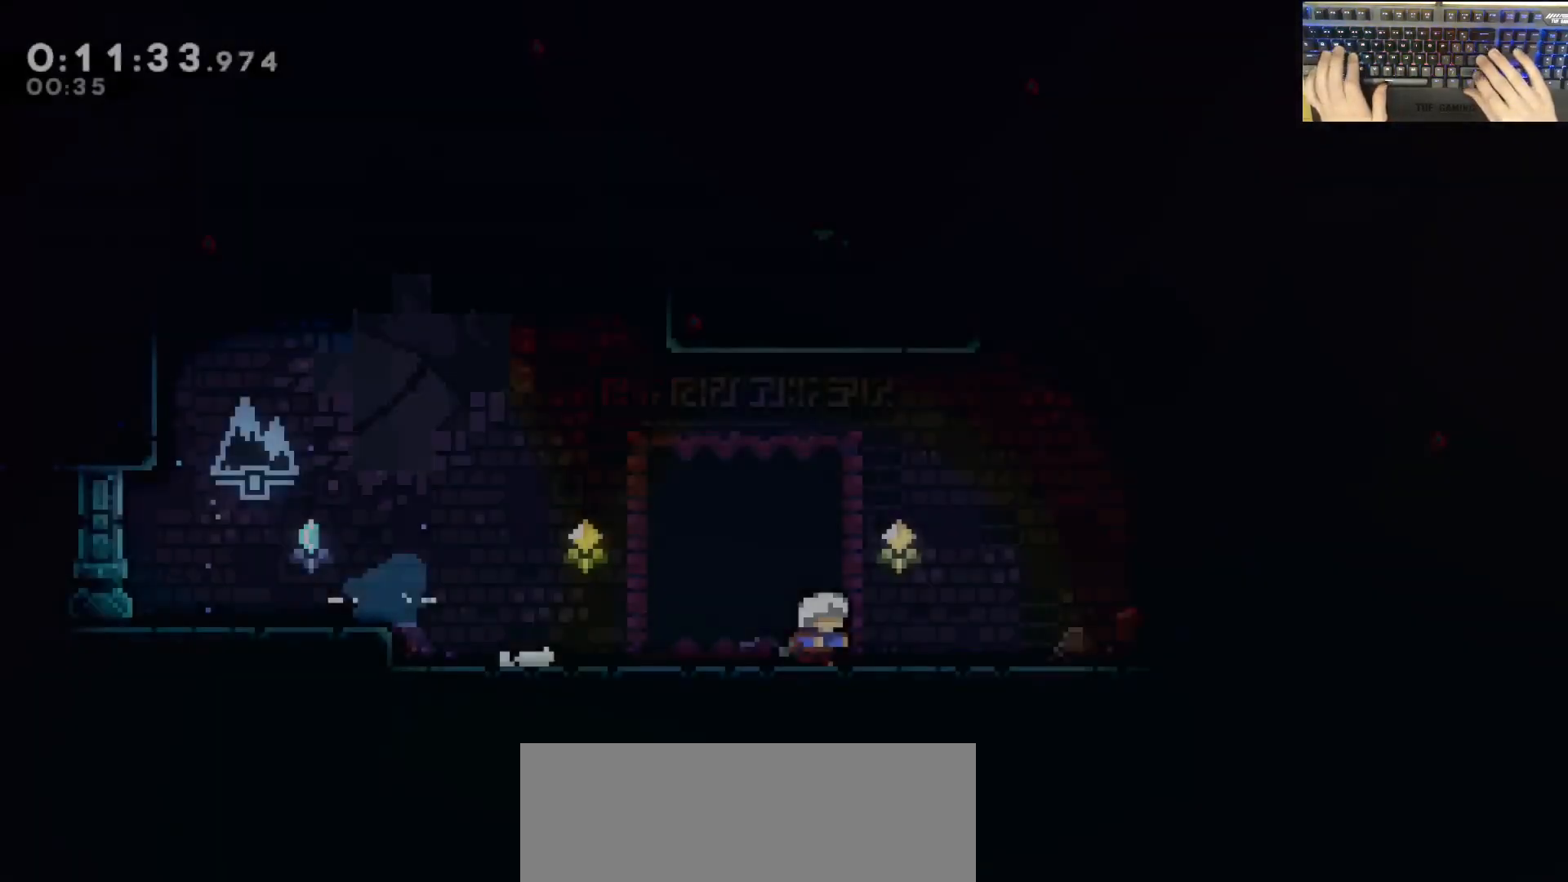
{"keys": ["d", "w"], "events": [[133, "jump", "down"], [467, "jump", "up"], [467, "w", "down"]]}
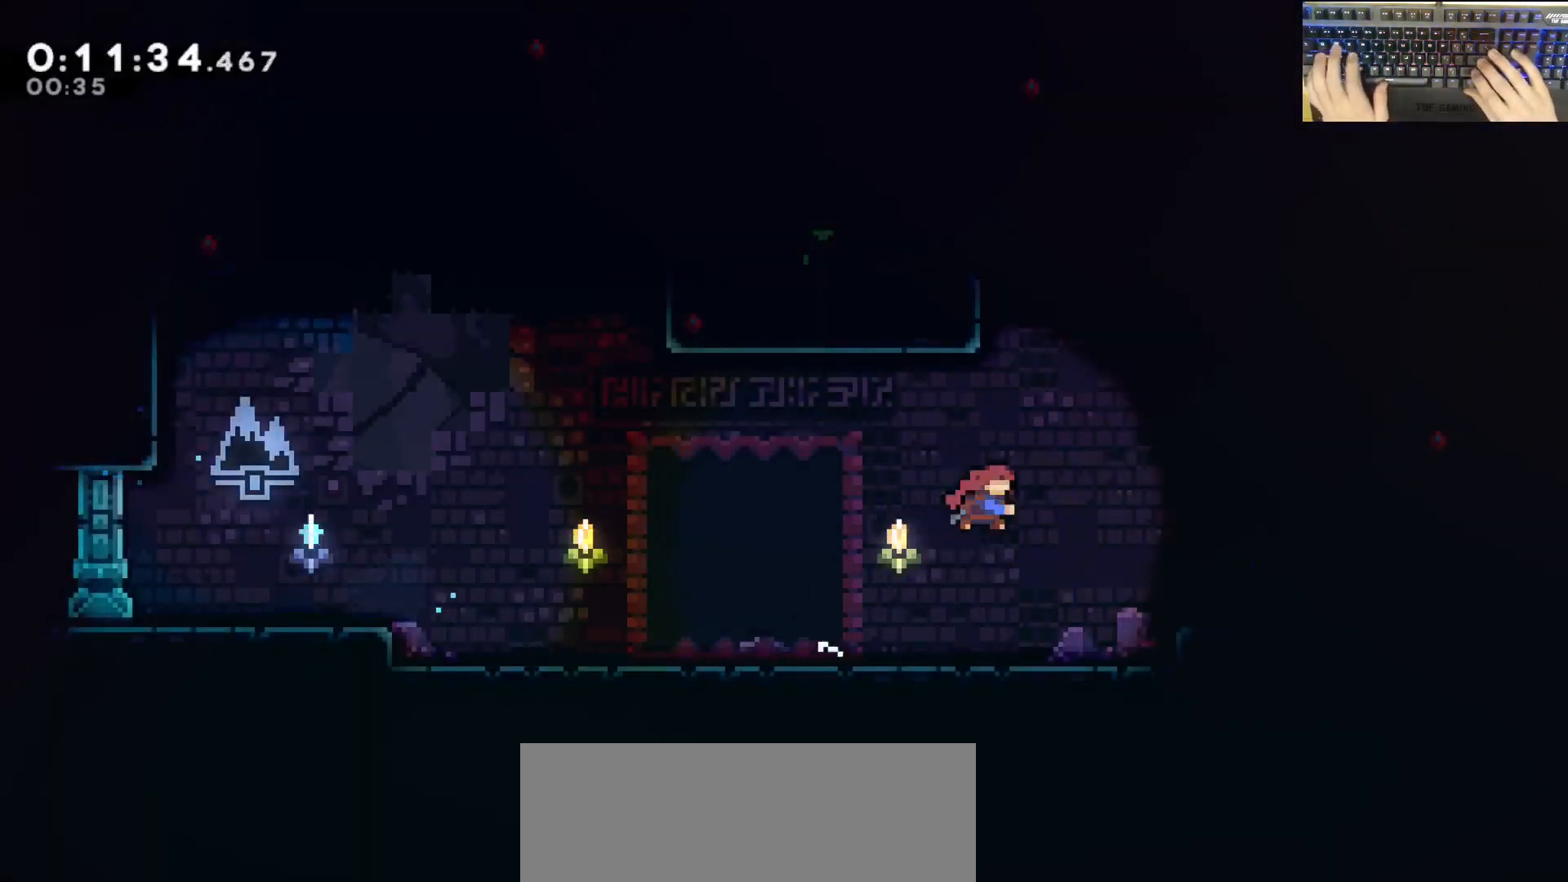
{"keys": [], "events": [[17, "d", "up"], [17, "dash", "down"], [200, "a", "down"], [200, "dash", "up"], [200, "grab", "down"], [300, "jump", "down"], [400, "jump", "up"], [450, "a", "up"], [450, "grab", "up"], [450, "w", "up"]]}
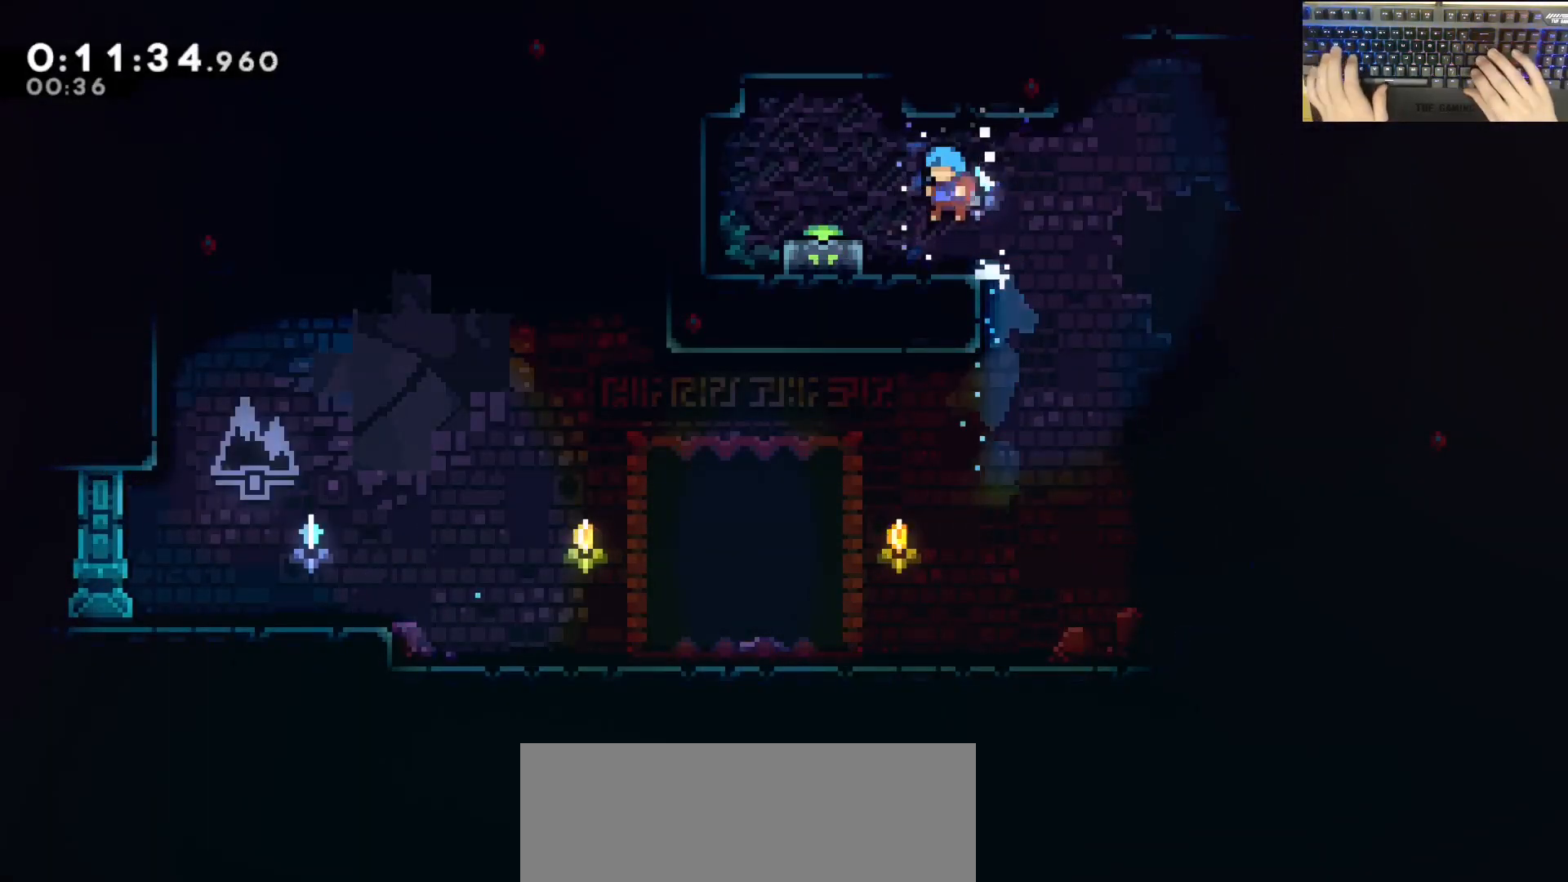
{"keys": ["a", "d", "dash", "s"], "events": [[133, "a", "down"], [233, "jump", "down"], [317, "dash", "down"], [317, "s", "down"], [367, "jump", "up"], [467, "d", "down"]]}
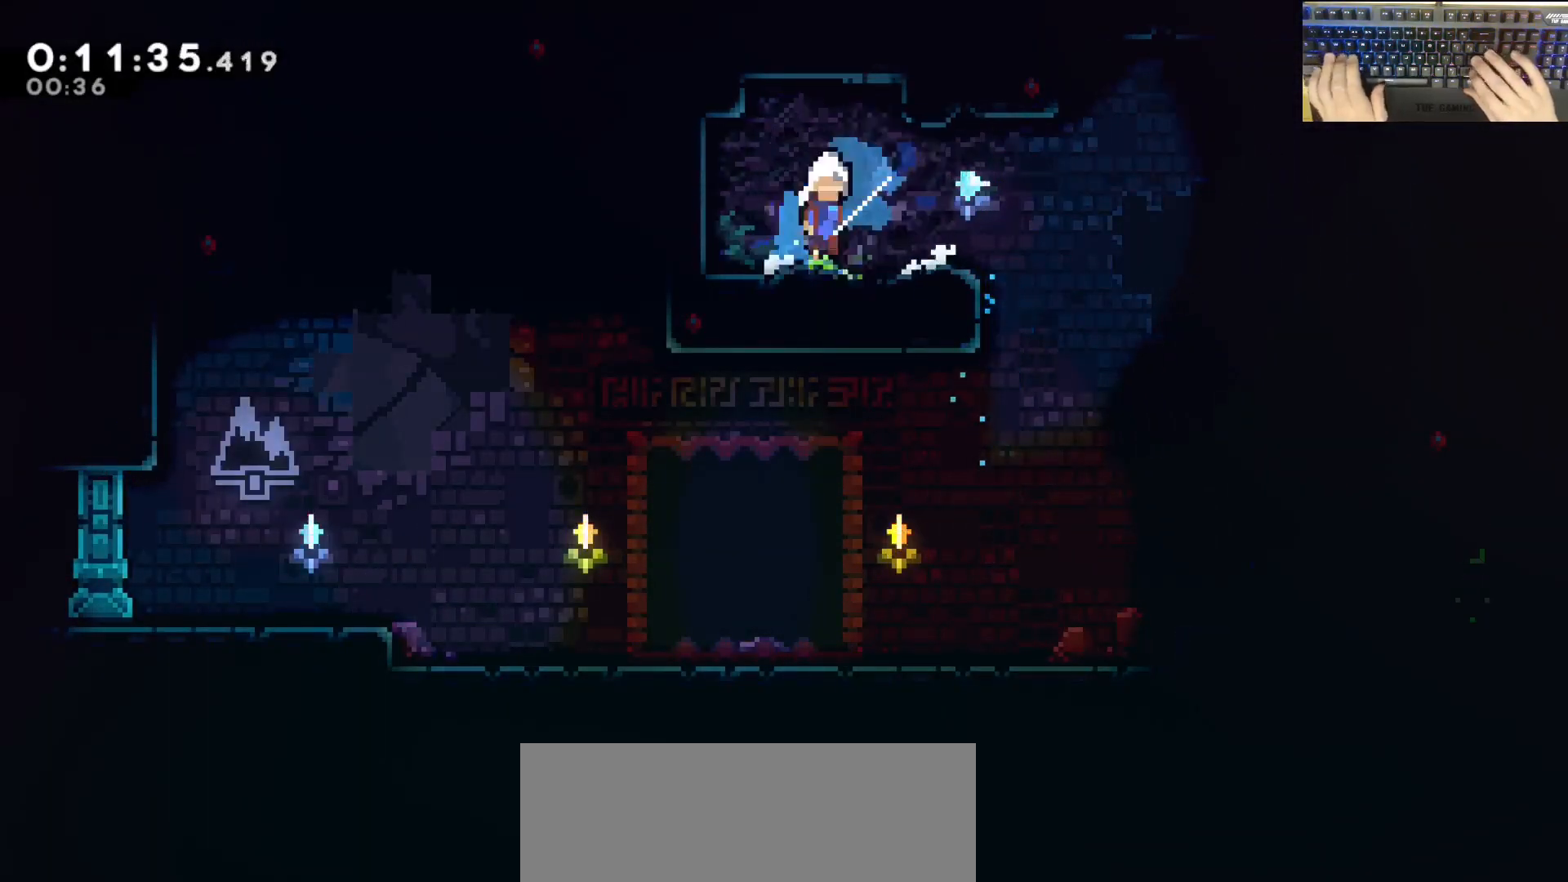
{"keys": ["d", "dash", "s"], "events": [[17, "a", "up"], [17, "jump", "down"], [67, "dash", "up"], [117, "dash", "down"], [250, "jump", "up"]]}
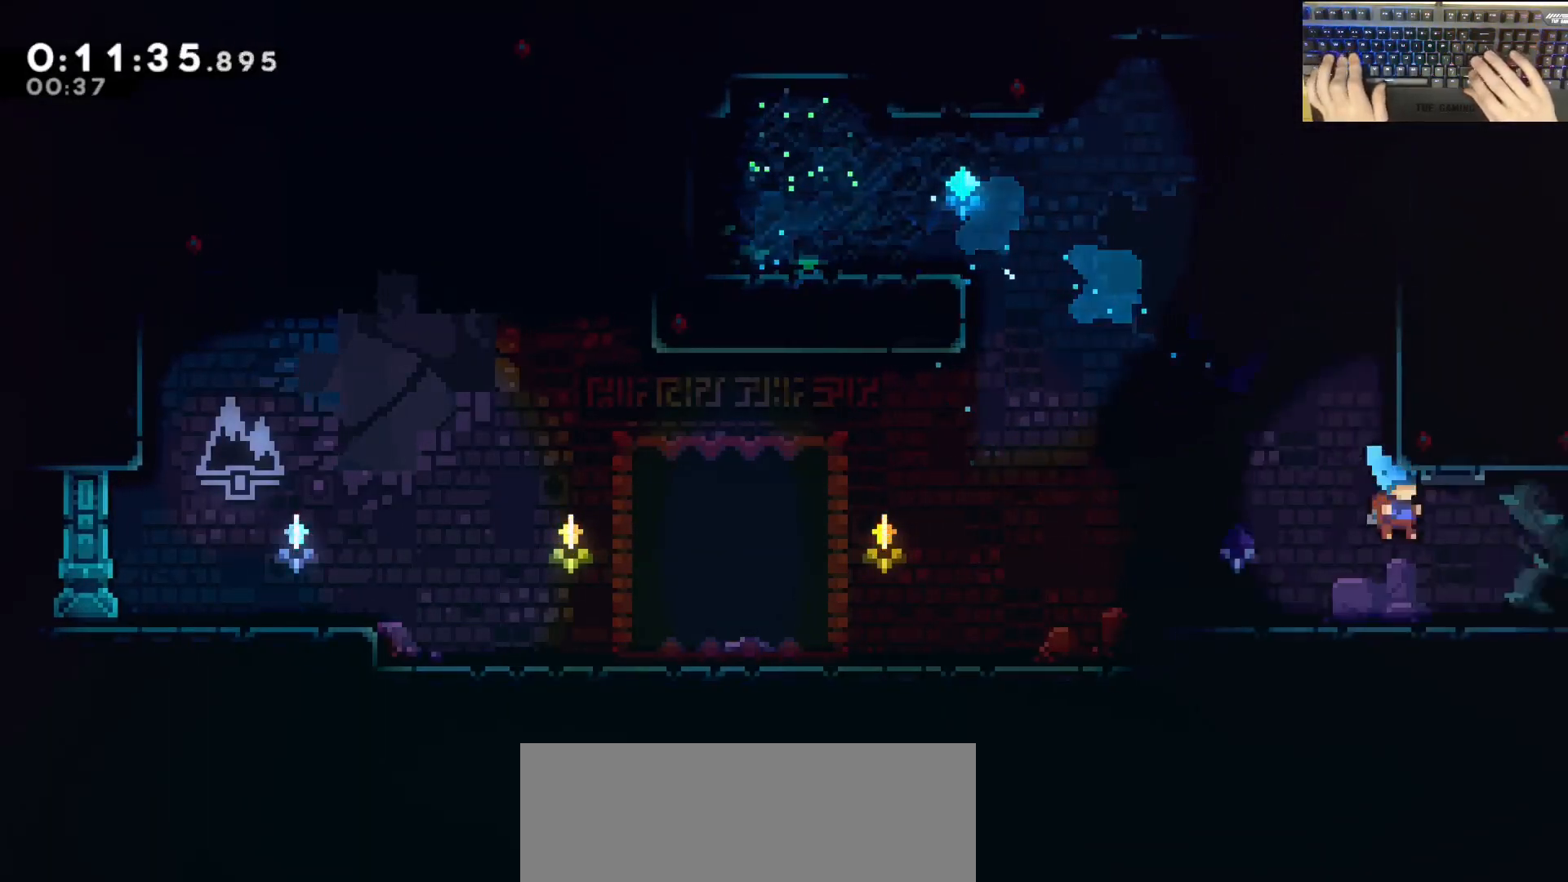
{"keys": ["d", "dash", "grab", "w"], "events": [[33, "dash", "up"], [133, "jump", "down"], [133, "s", "up"], [317, "dash", "down"], [317, "grab", "down"], [317, "w", "down"], [417, "jump", "up"]]}
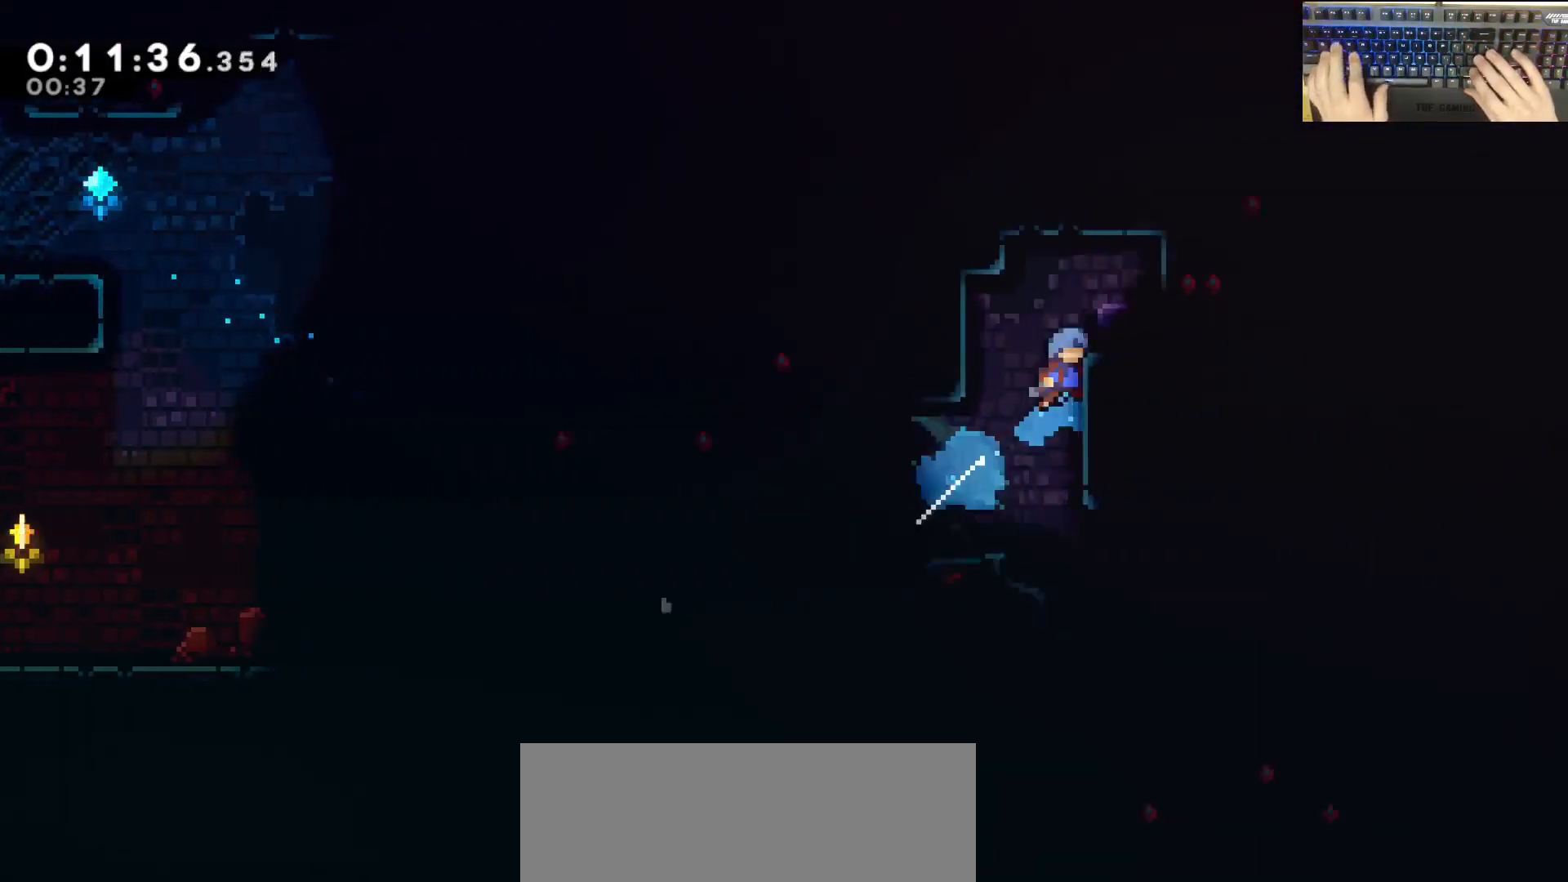
{"keys": ["d", "demodash", "grab"], "events": [[50, "dash", "up"], [50, "jump", "down"], [183, "grab", "up"], [183, "jump", "up"], [183, "w", "up"], [233, "d", "up"], [467, "d", "down"], [467, "demodash", "down"], [467, "grab", "down"]]}
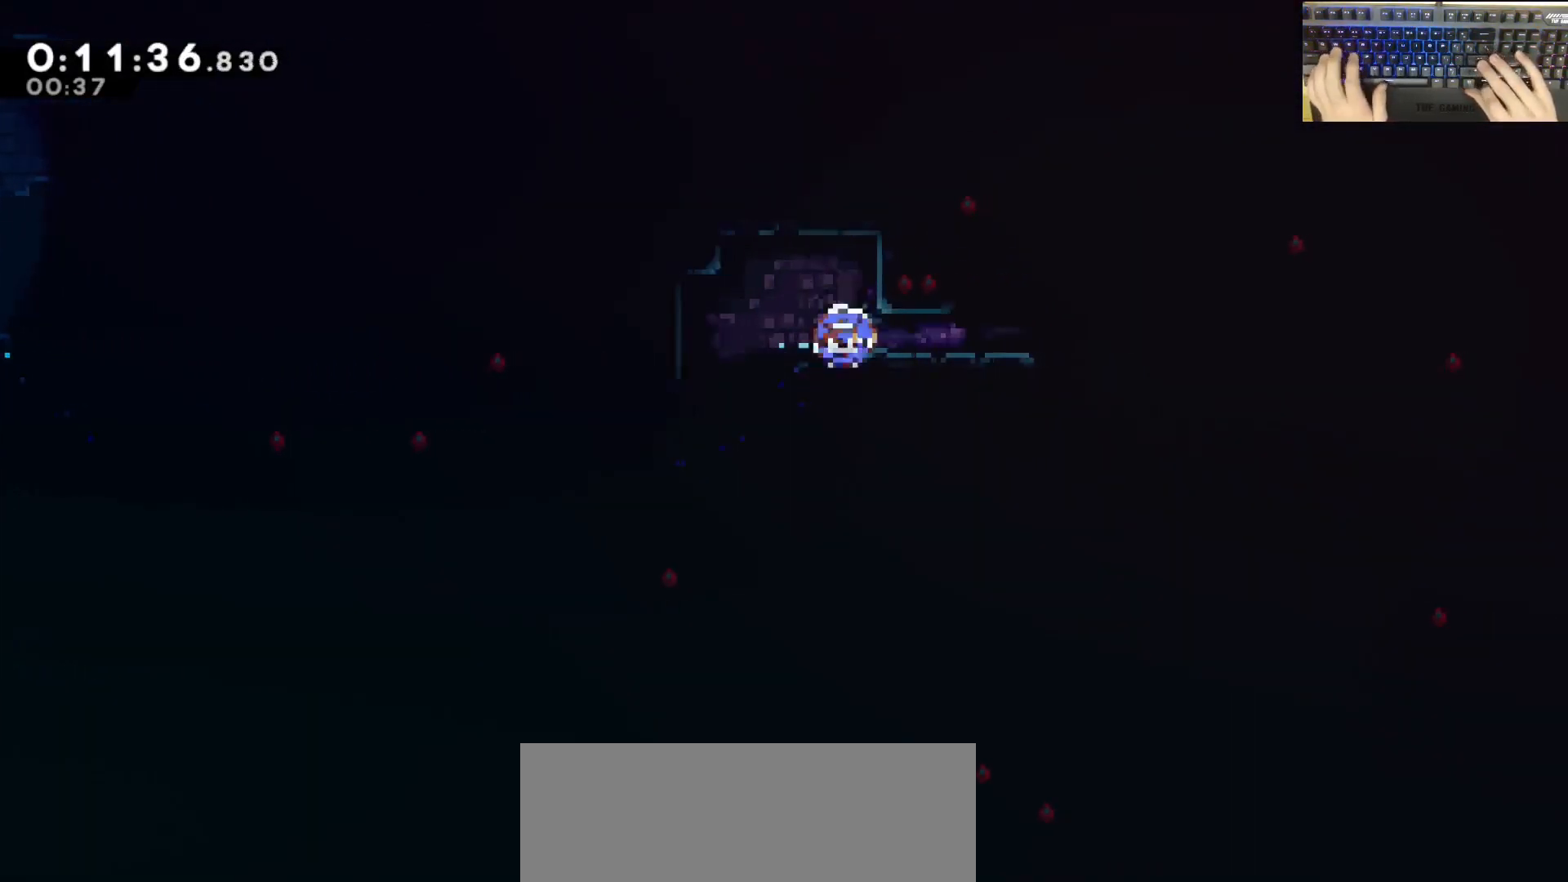
{"keys": ["d", "dash", "s"], "events": [[117, "demodash", "up"], [117, "grab", "up"], [150, "jump", "down"], [250, "dash", "down"], [250, "s", "down"], [300, "jump", "up"]]}
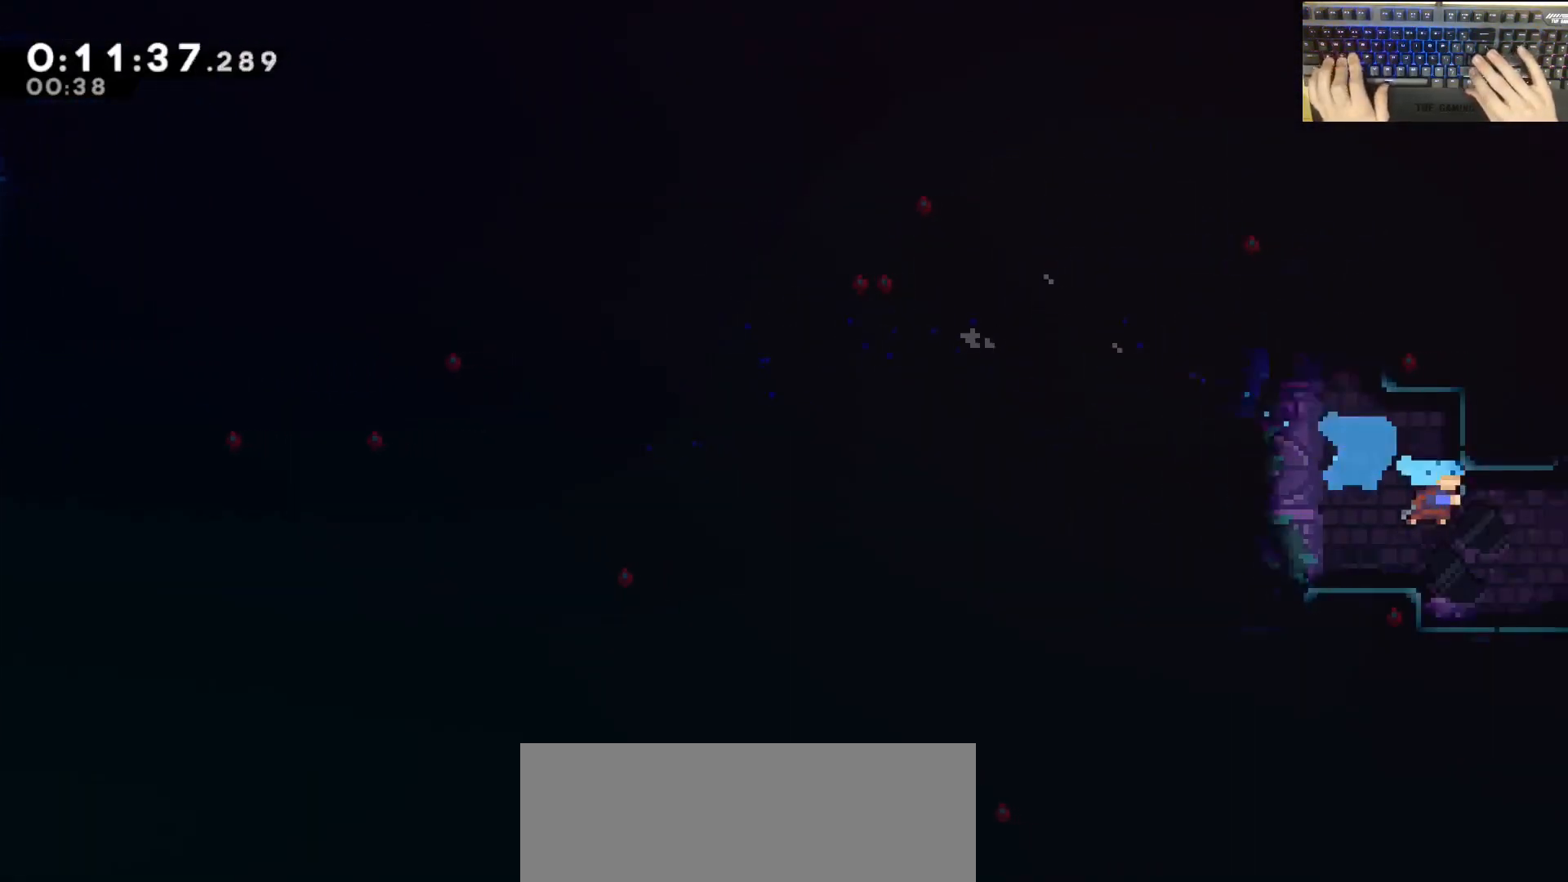
{"keys": ["d"], "events": [[83, "dash", "up"], [83, "s", "up"]]}